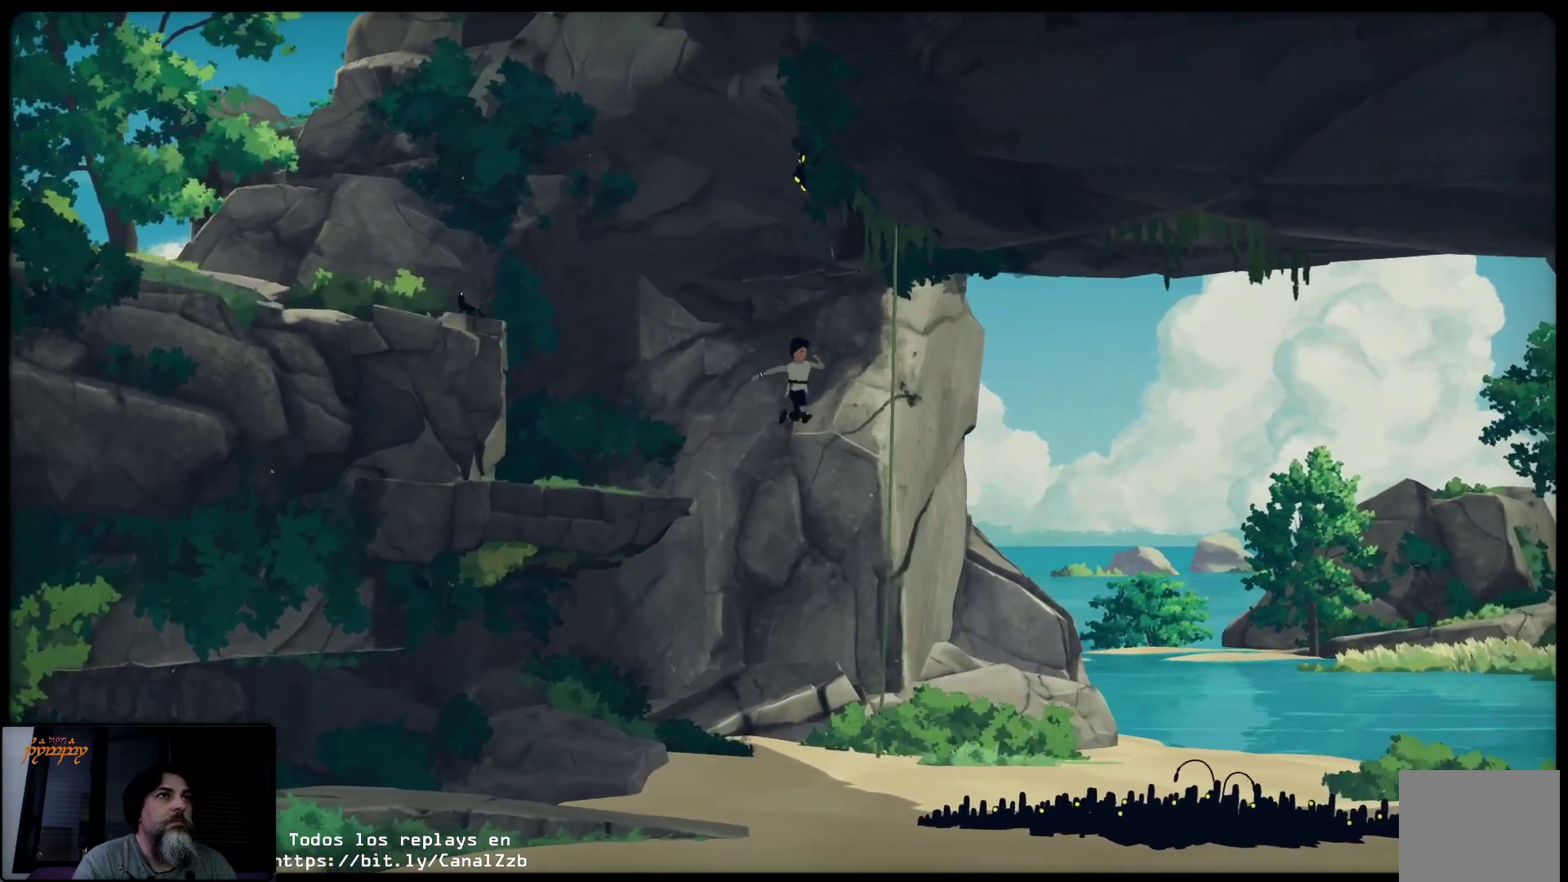
Gameplay with a controller (Xbox layout); each line is a JSON object with the inputs held at the frame after it. "events" lists button and stick changes between this image and that frame as [ms after this image, input, new state], when the widget could be followed in between.
{"buttons": [], "left_stick": "right", "right_stick": "center", "events": [[150, "A", "up"]]}
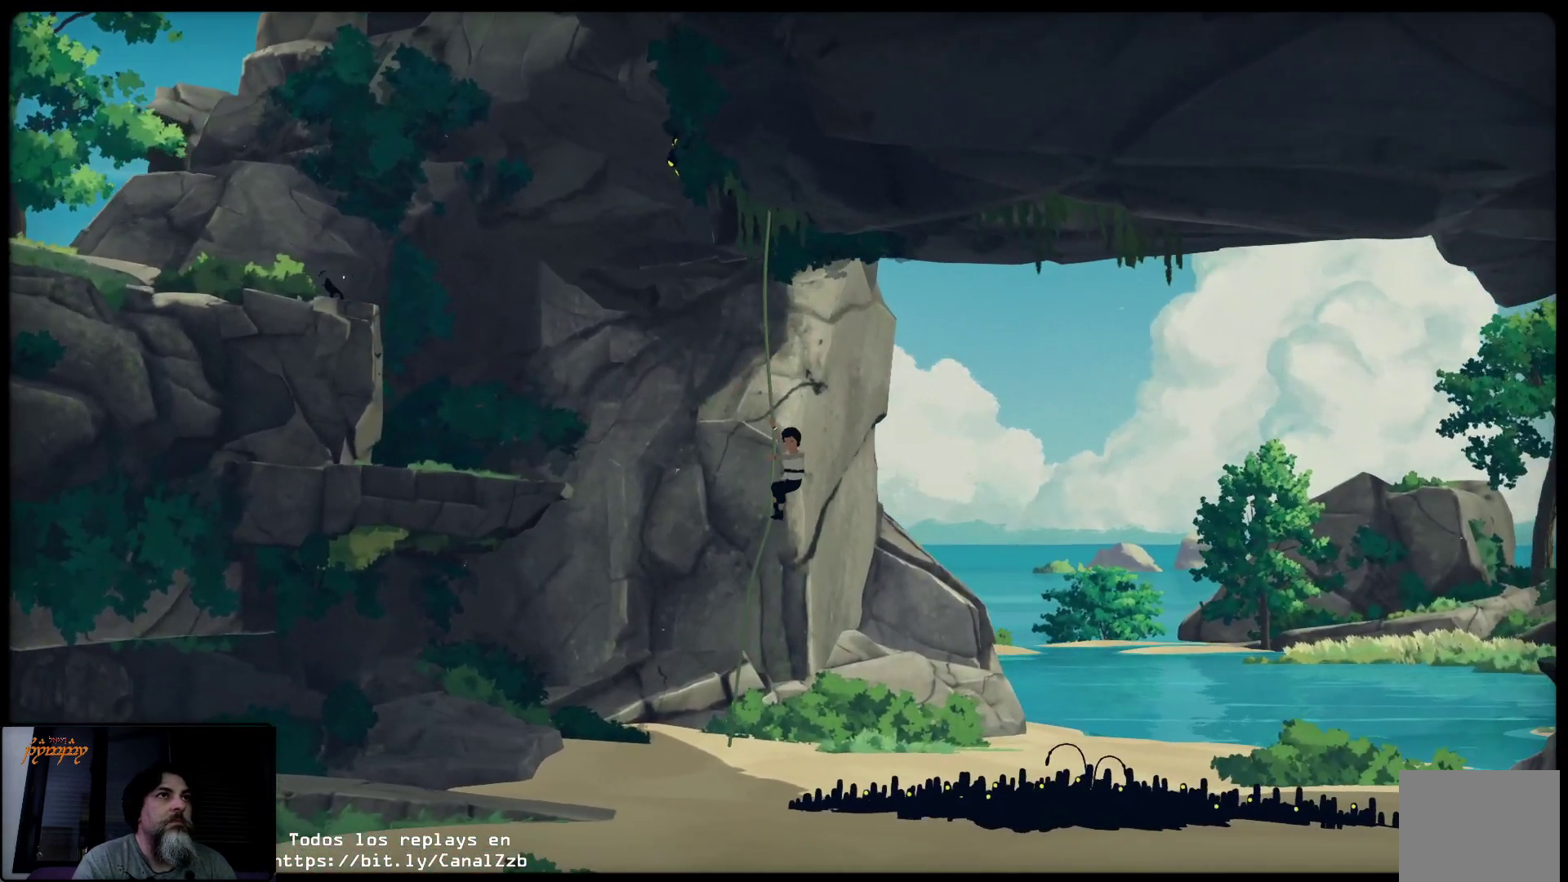
{"buttons": [], "left_stick": "right", "right_stick": "center", "events": []}
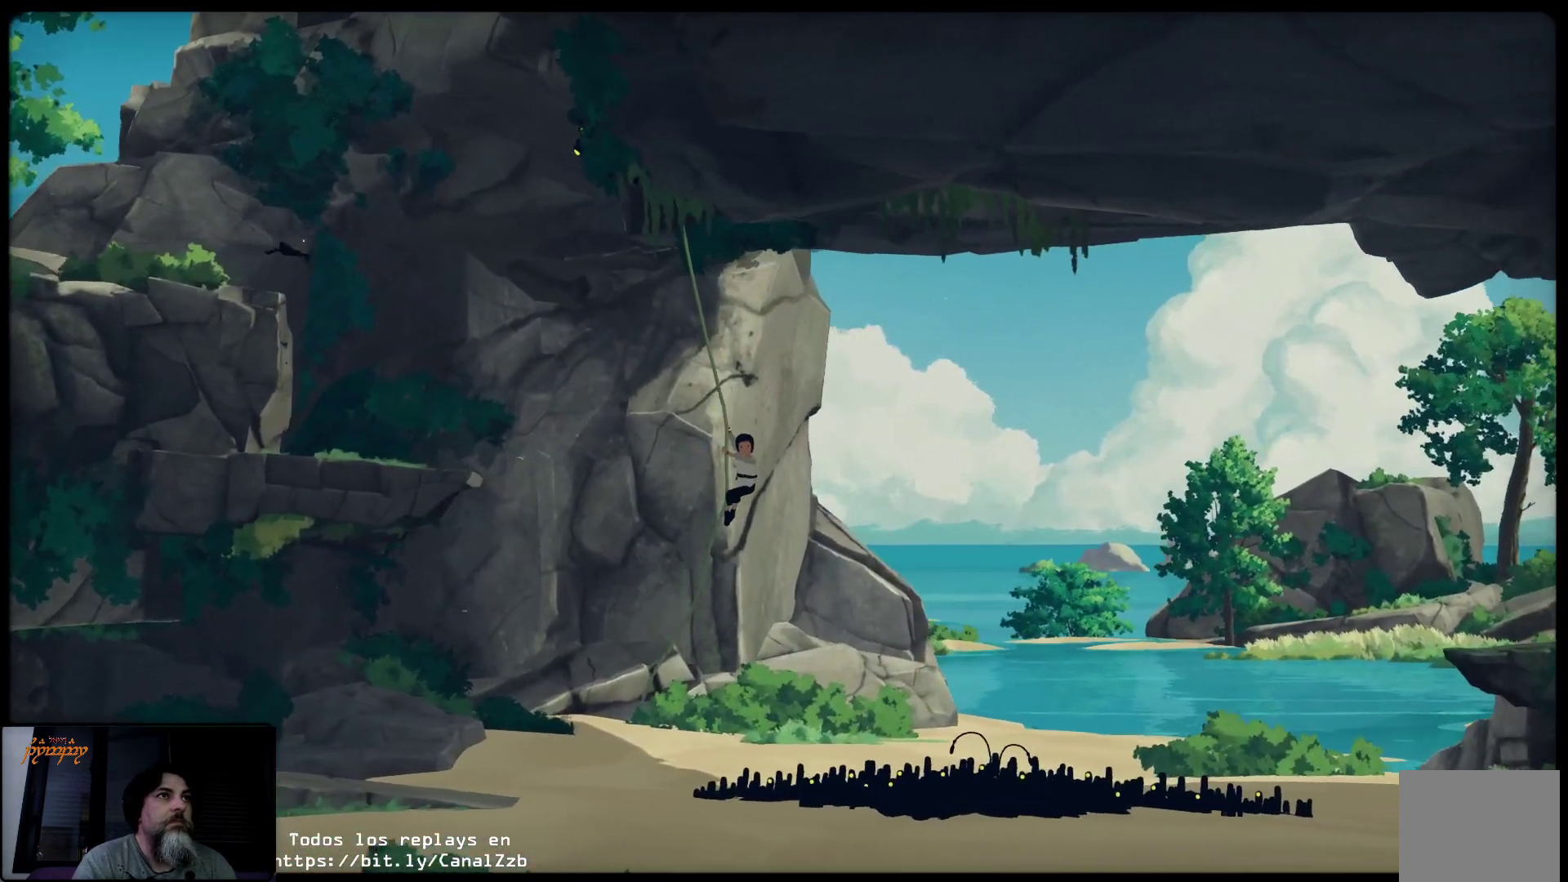
{"buttons": [], "left_stick": "up-right", "right_stick": "center", "events": [[317, "left_stick", "up-right"]]}
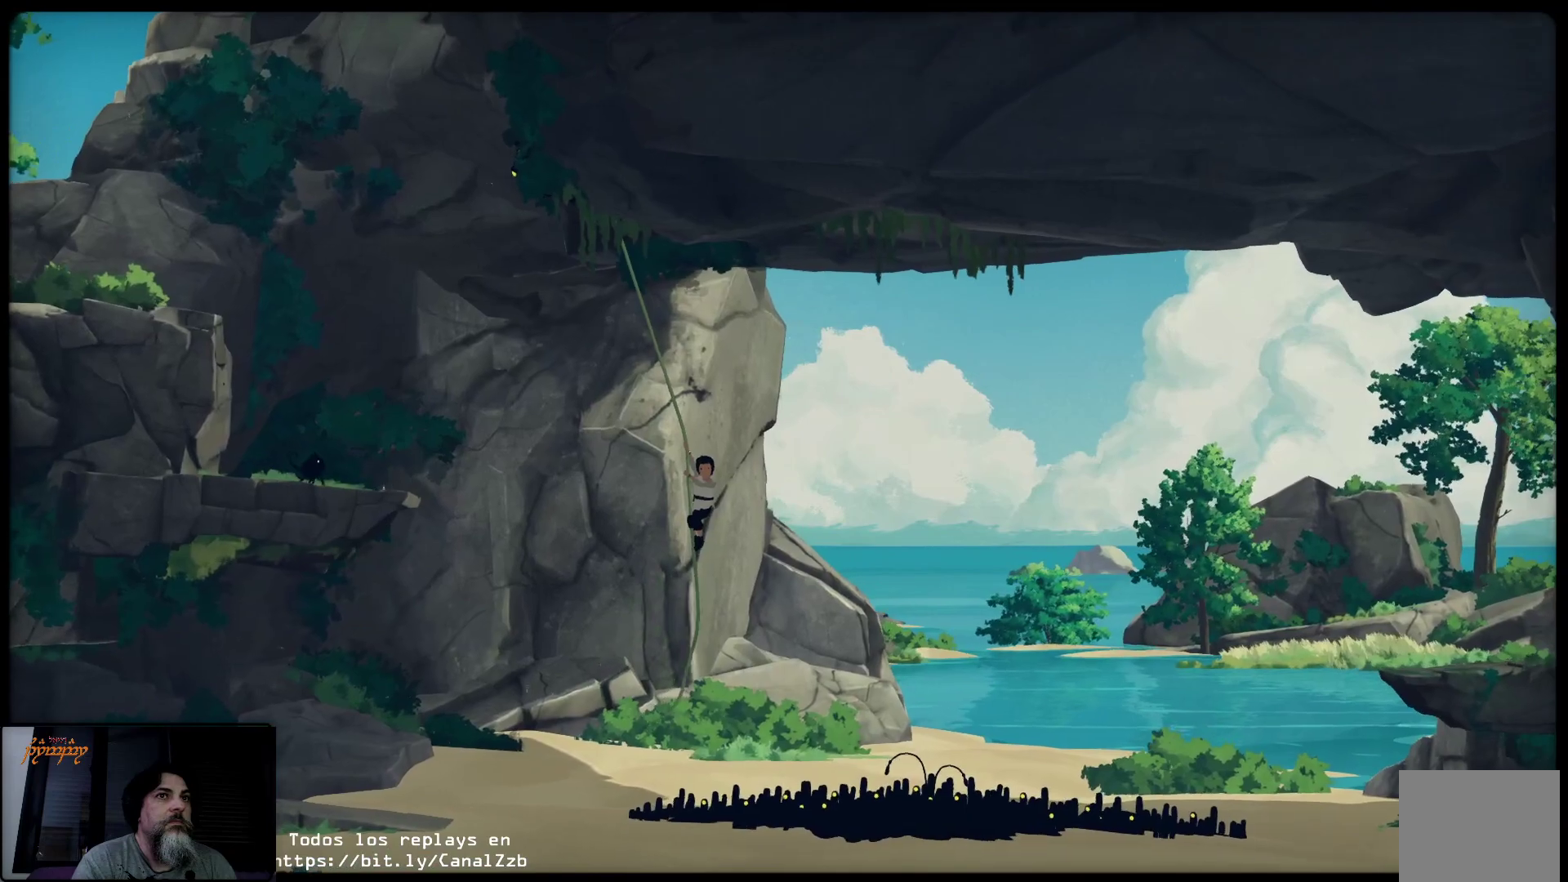
{"buttons": [], "left_stick": "left", "right_stick": "center", "events": [[233, "left_stick", "center"], [367, "left_stick", "left"]]}
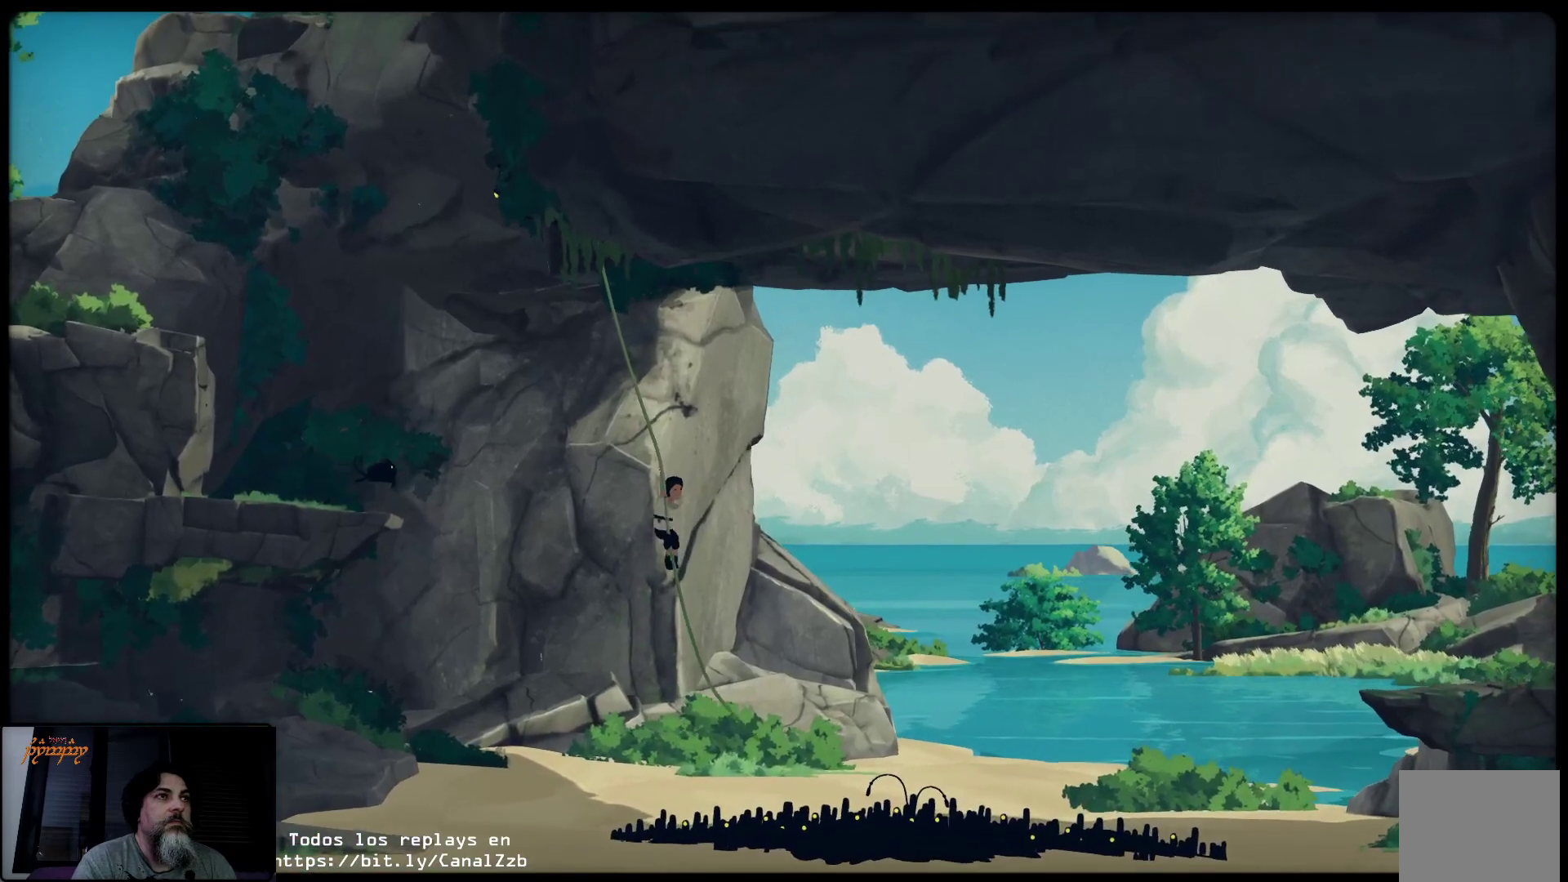
{"buttons": [], "left_stick": "left", "right_stick": "center", "events": []}
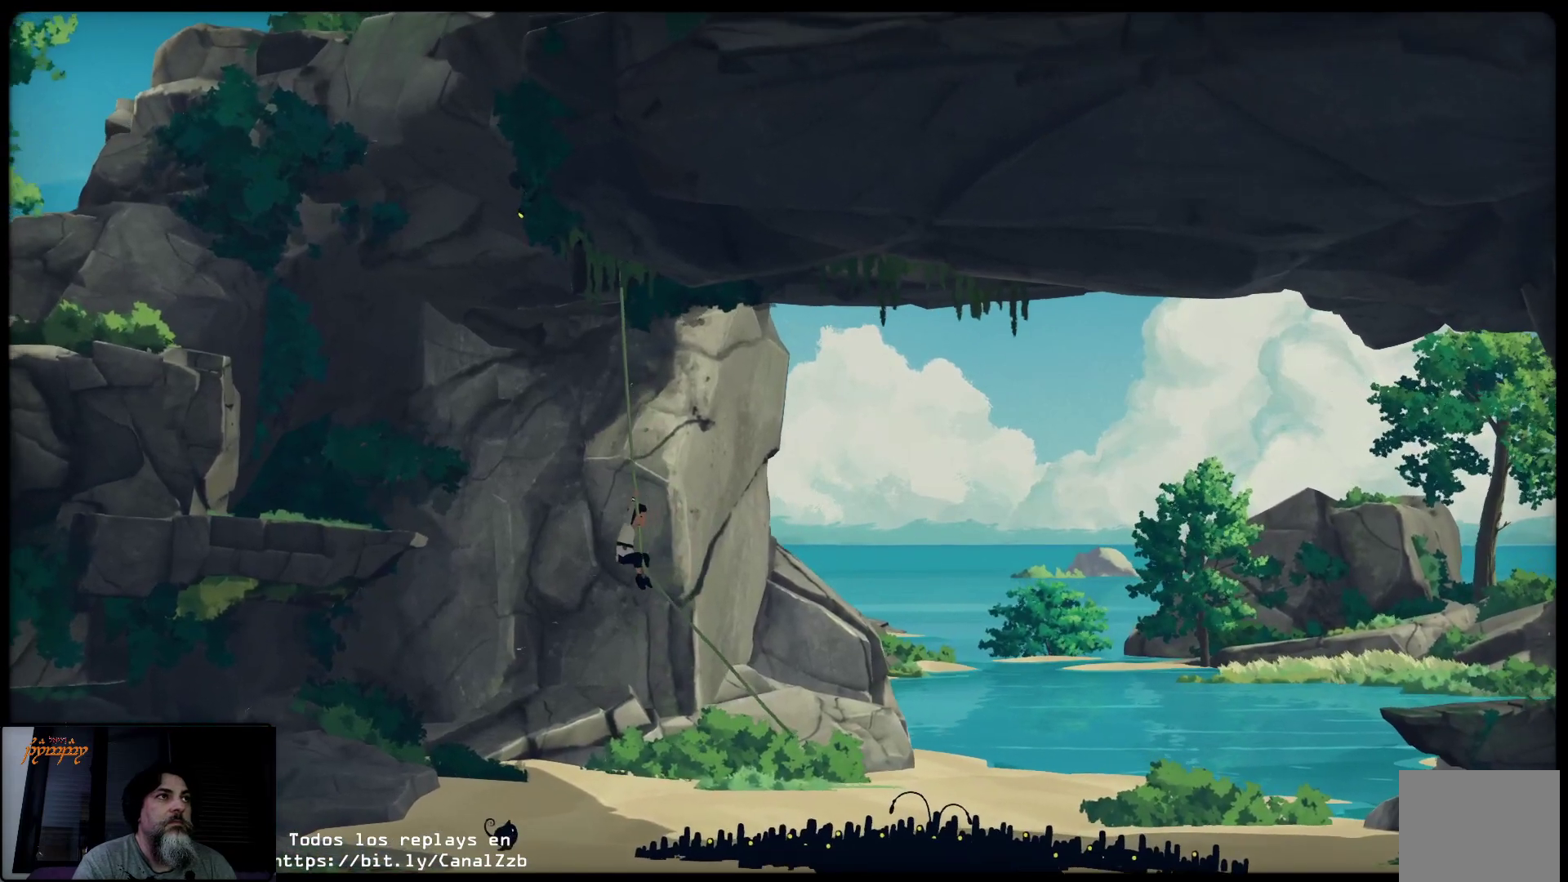
{"buttons": [], "left_stick": "left", "right_stick": "center", "events": []}
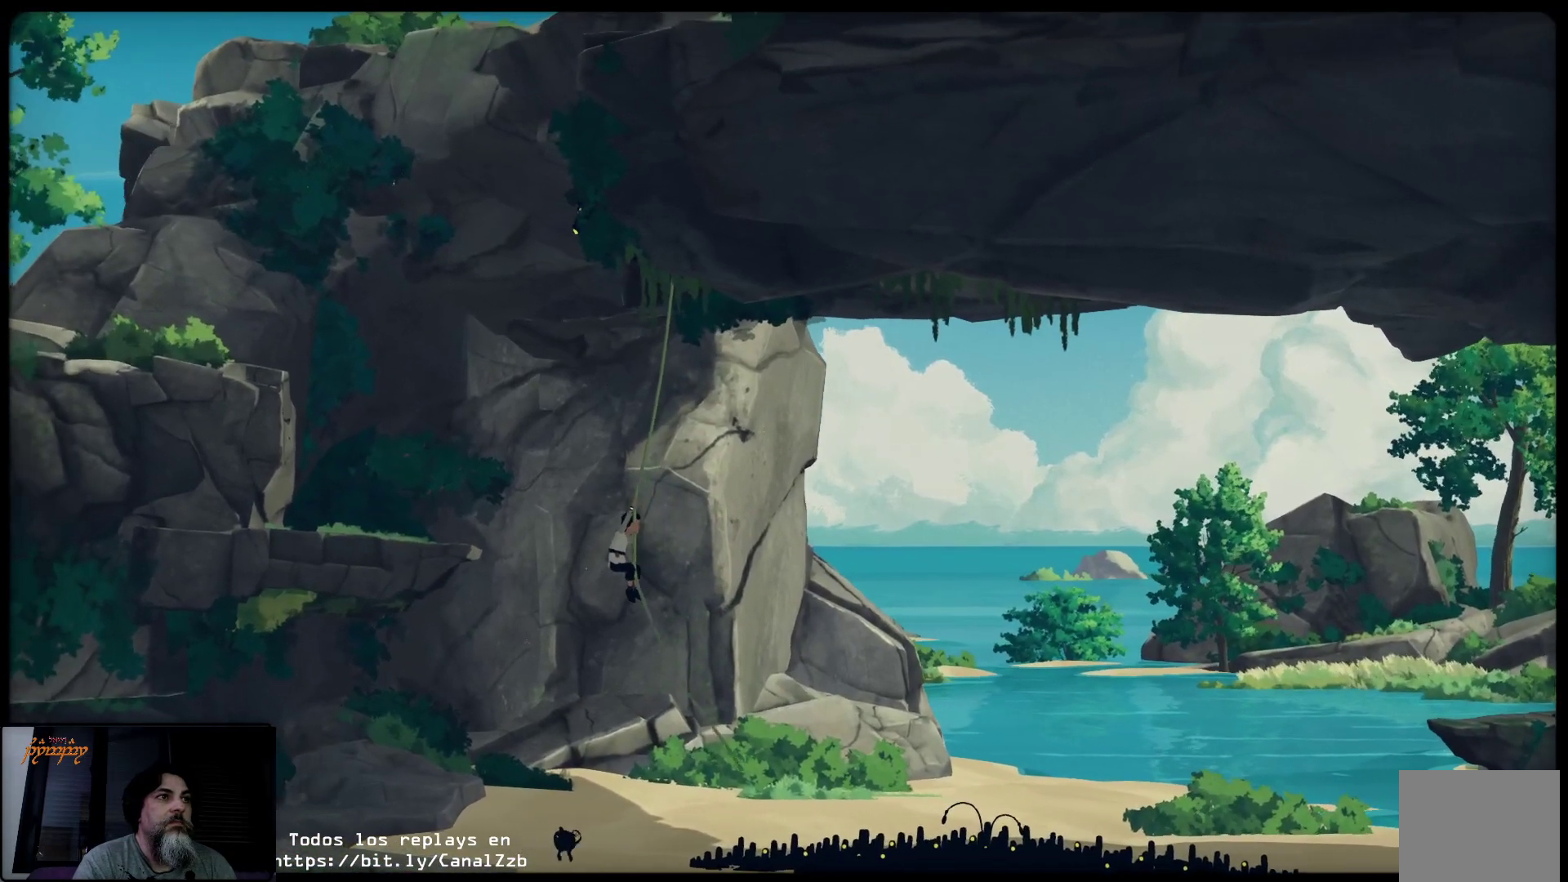
{"buttons": [], "left_stick": "left", "right_stick": "center", "events": []}
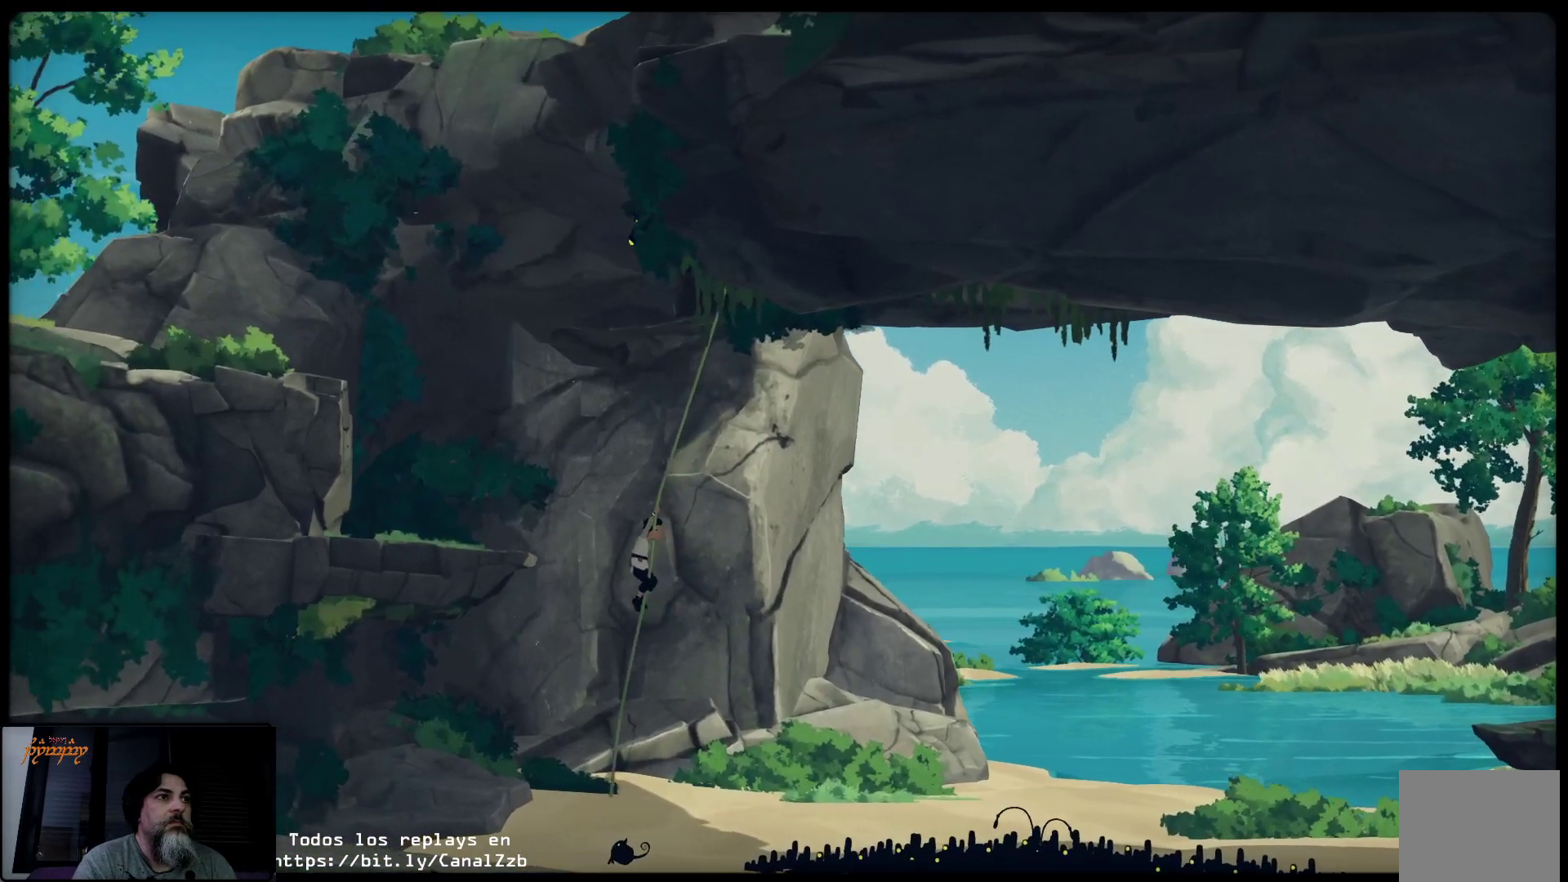
{"buttons": [], "left_stick": "left", "right_stick": "center", "events": []}
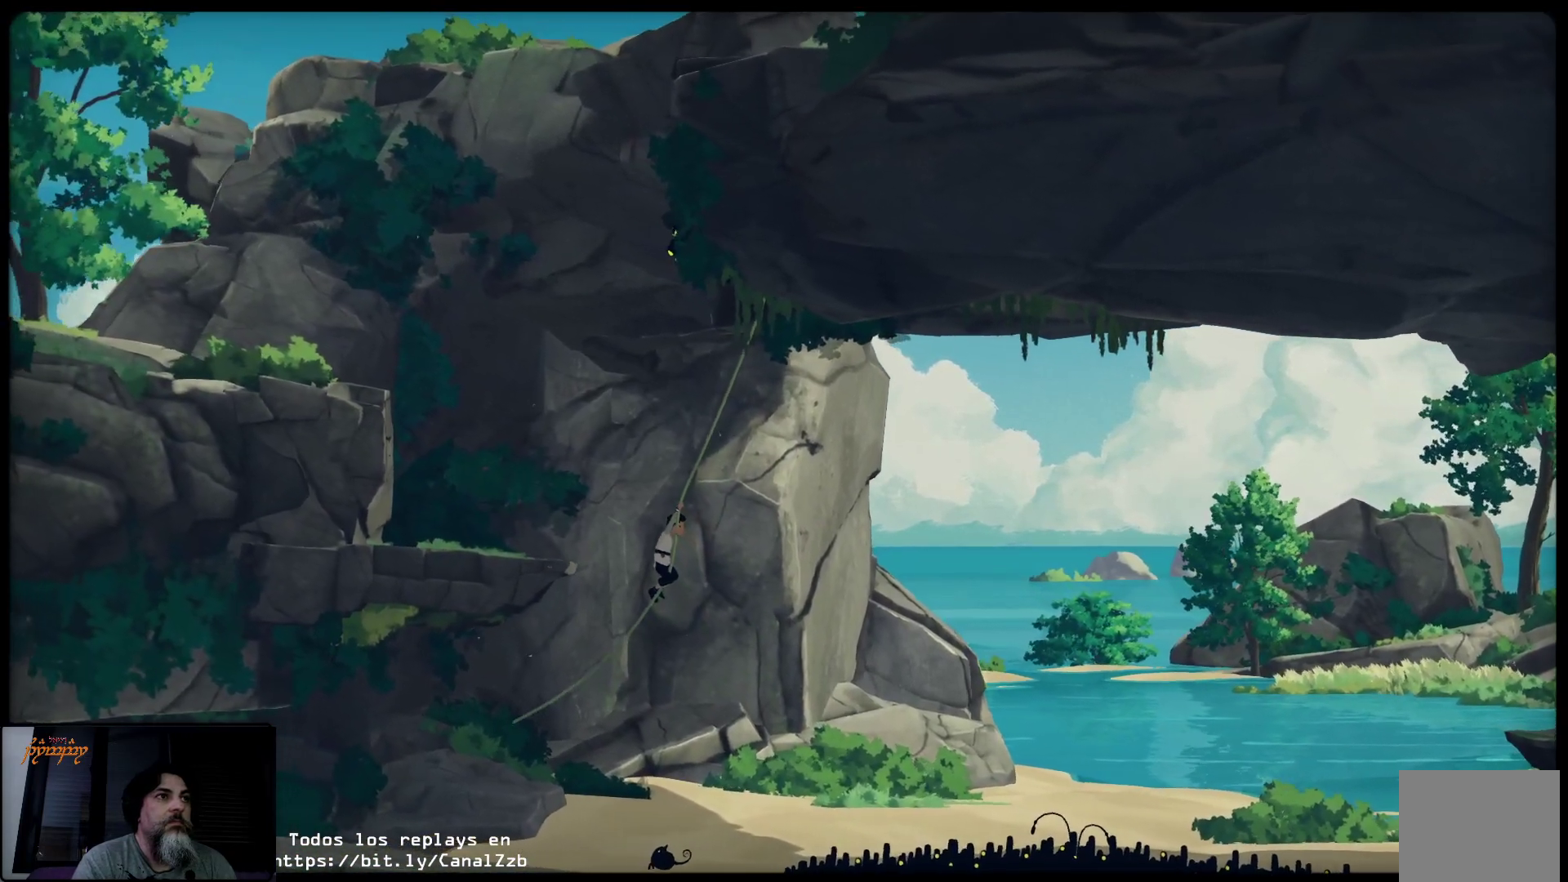
{"buttons": [], "left_stick": "right", "right_stick": "center", "events": [[233, "left_stick", "down-right"], [283, "left_stick", "right"]]}
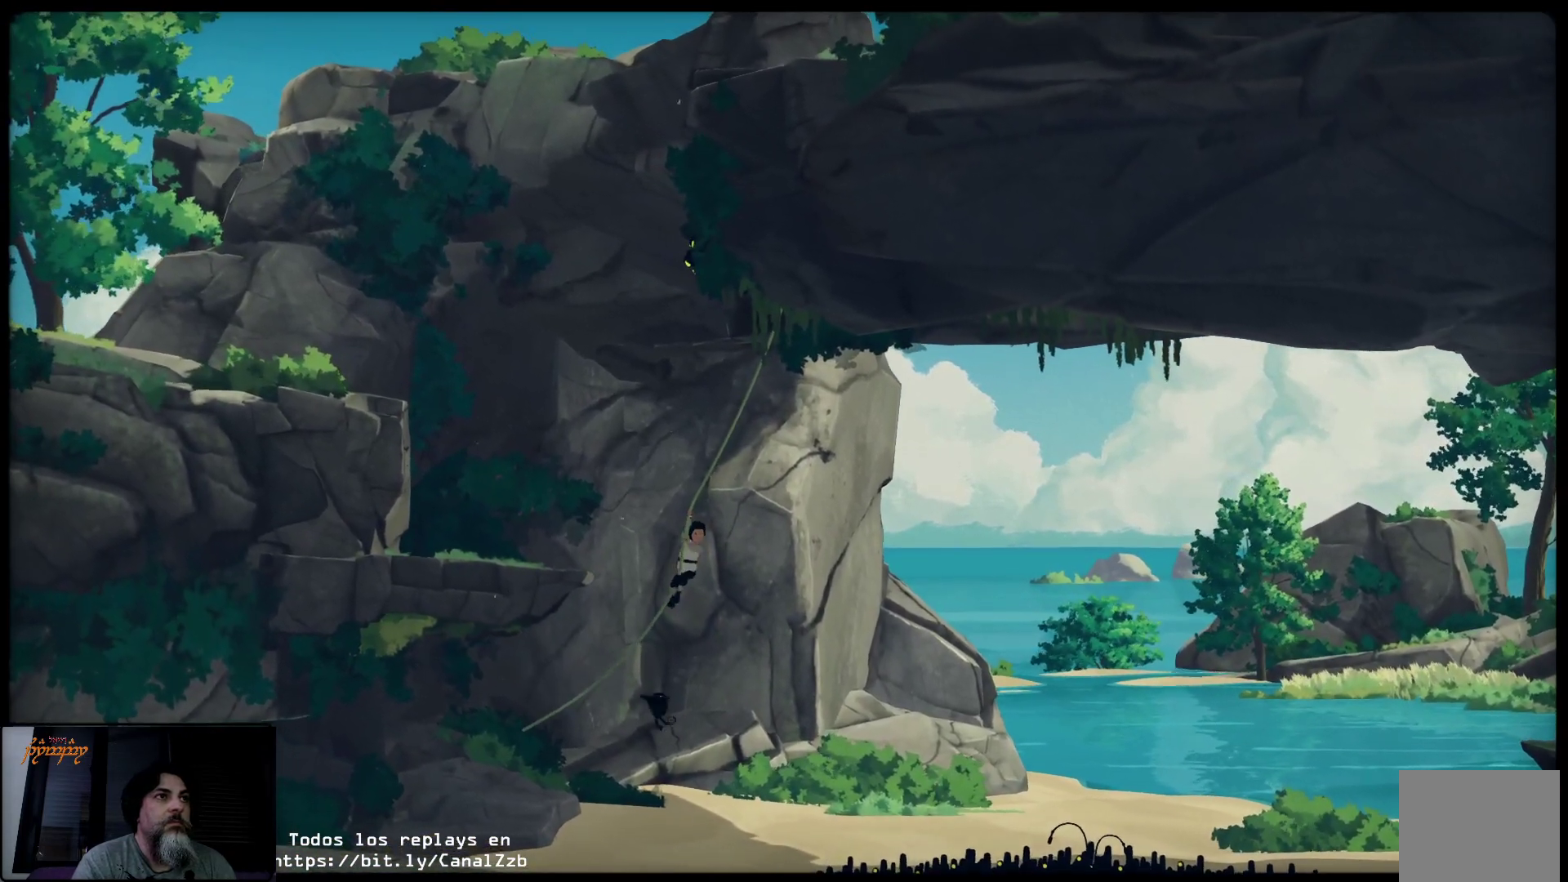
{"buttons": [], "left_stick": "right", "right_stick": "center", "events": []}
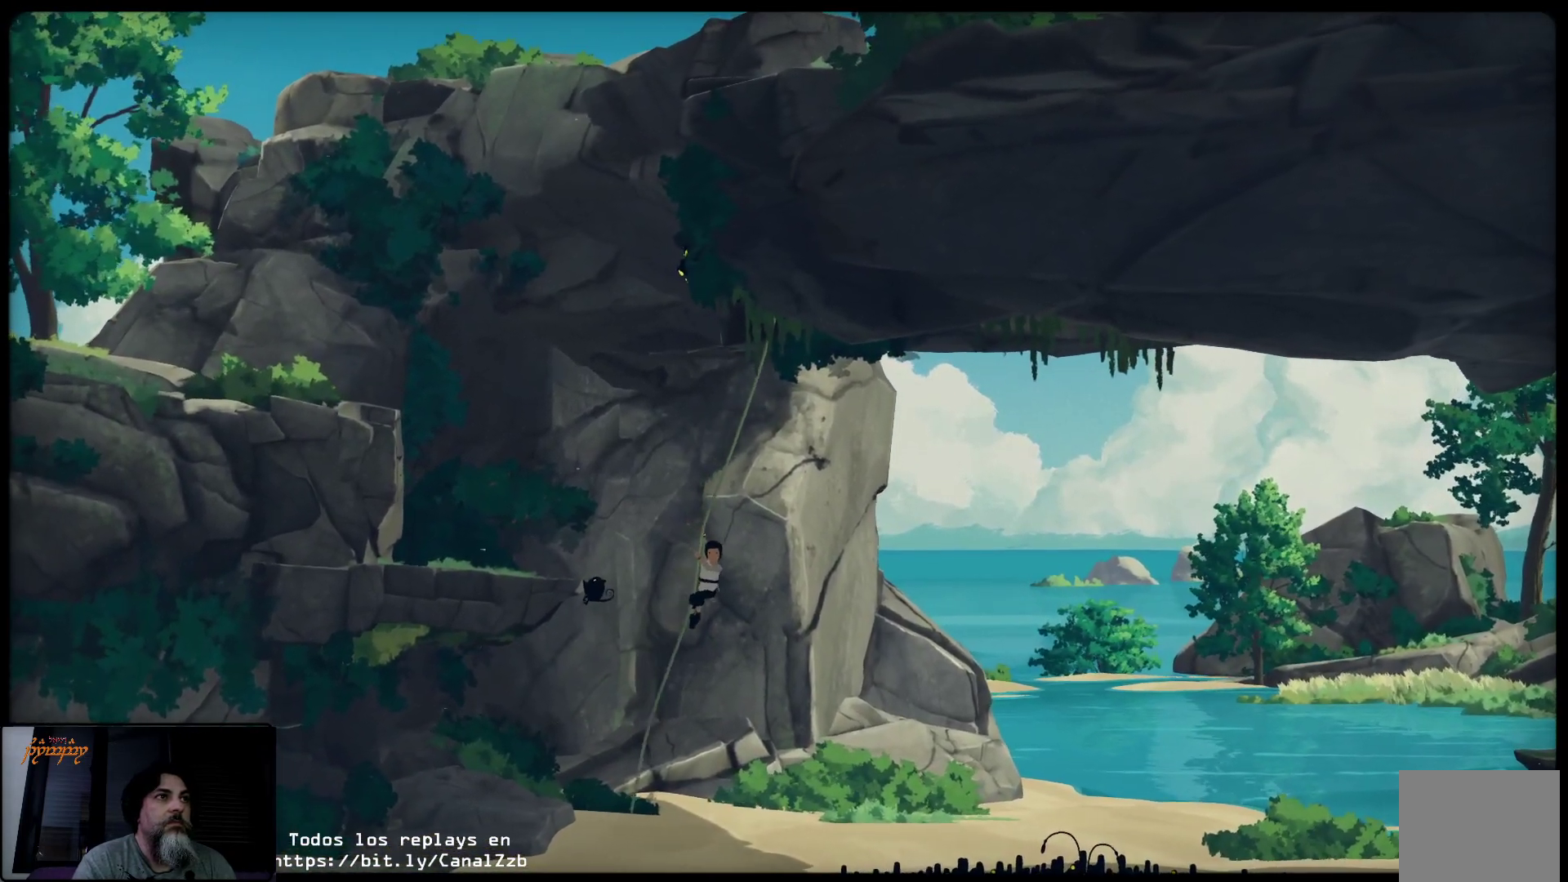
{"buttons": [], "left_stick": "right", "right_stick": "center", "events": []}
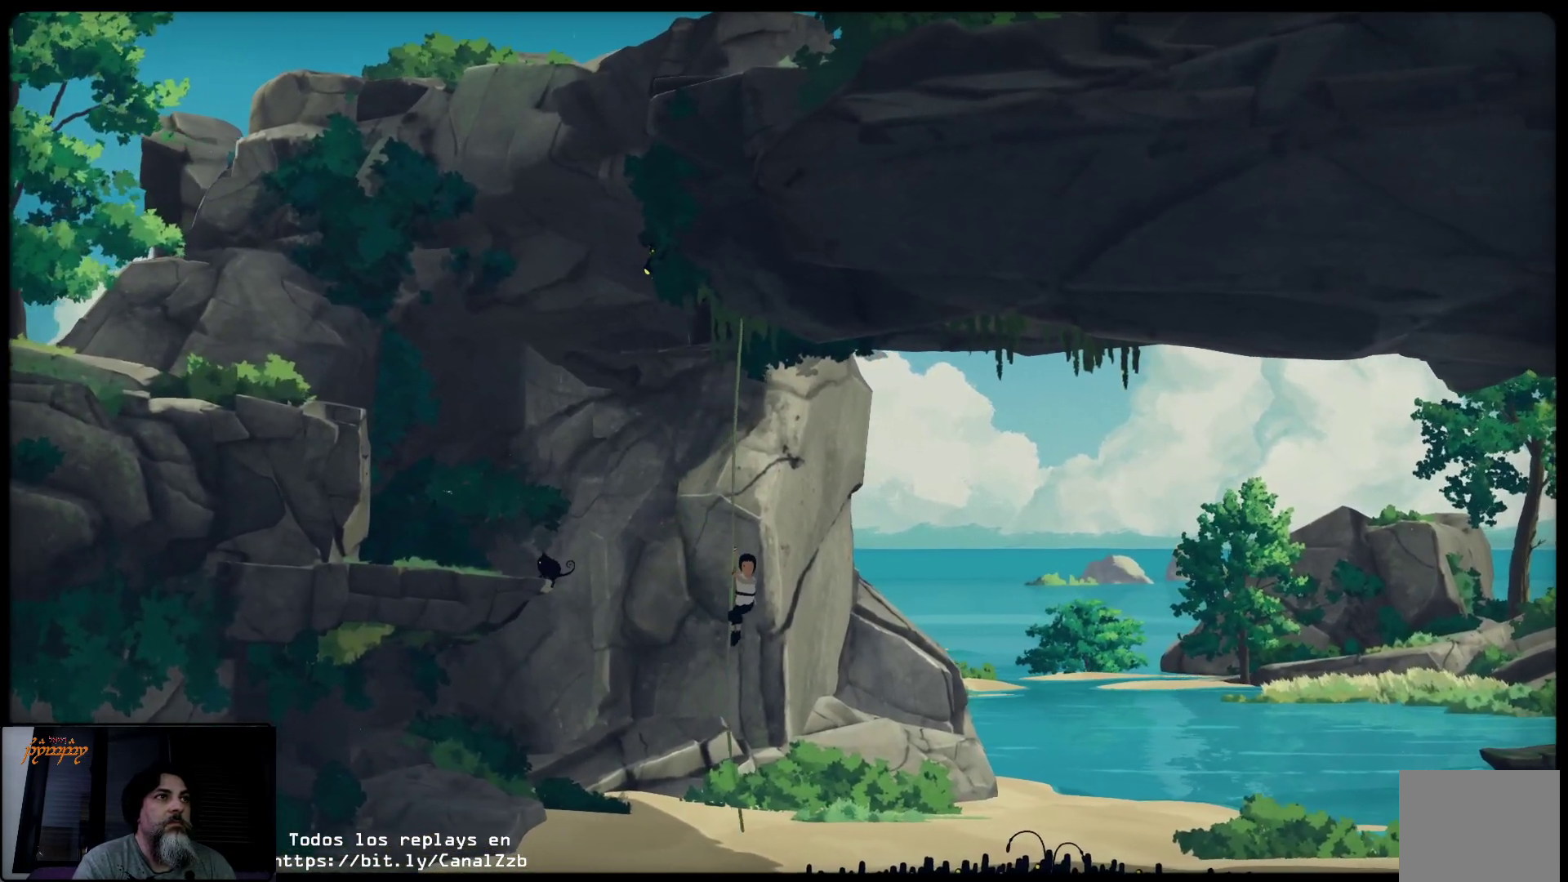
{"buttons": [], "left_stick": "right", "right_stick": "center", "events": []}
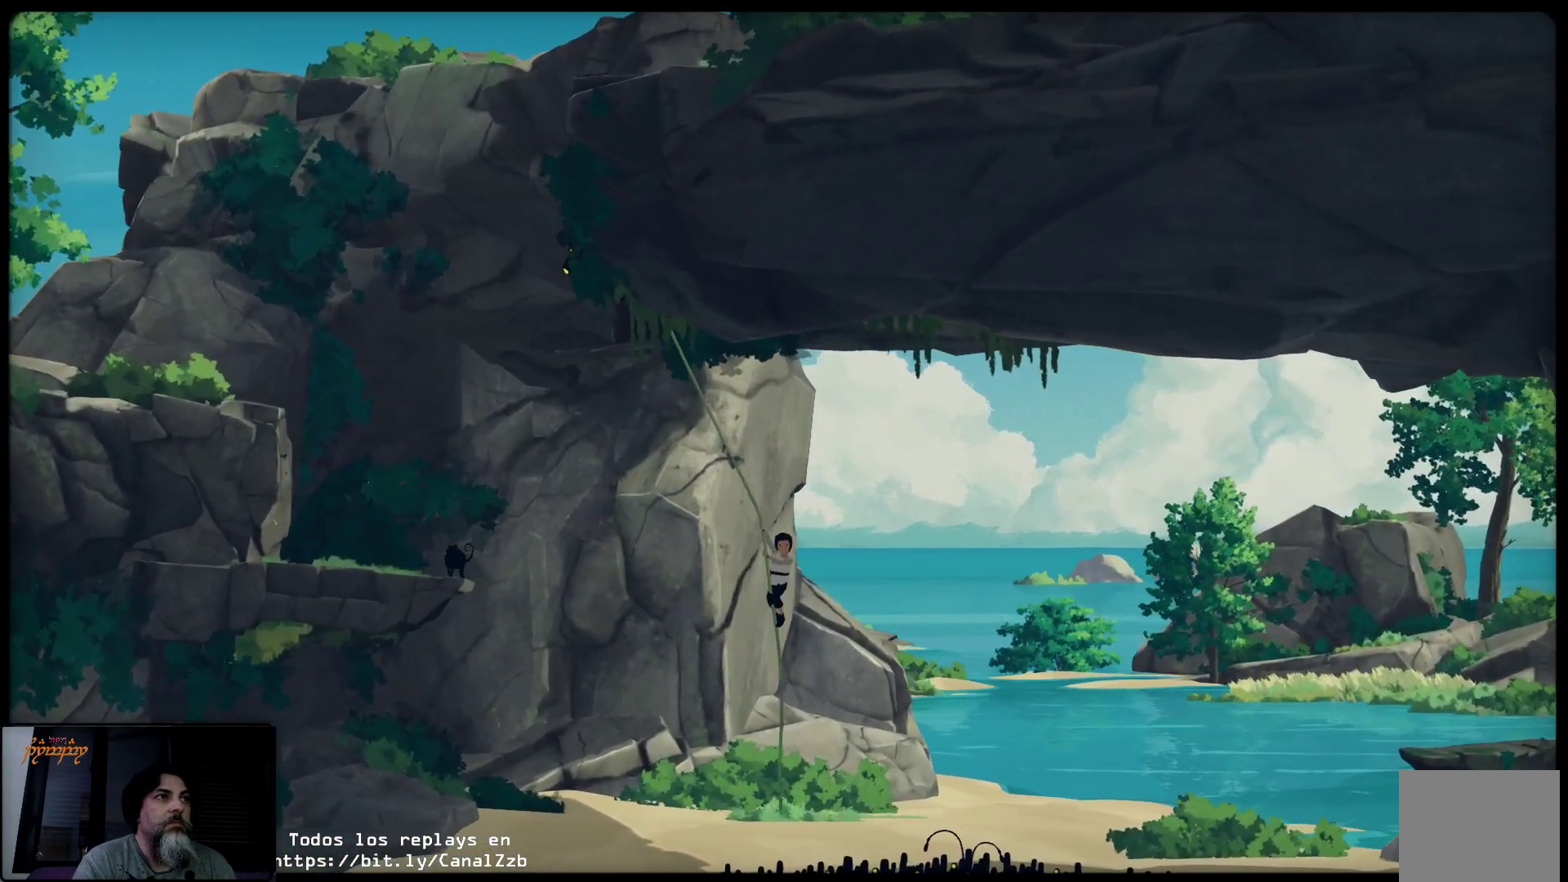
{"buttons": [], "left_stick": "right", "right_stick": "center", "events": [[333, "B", "down"], [417, "B", "up"]]}
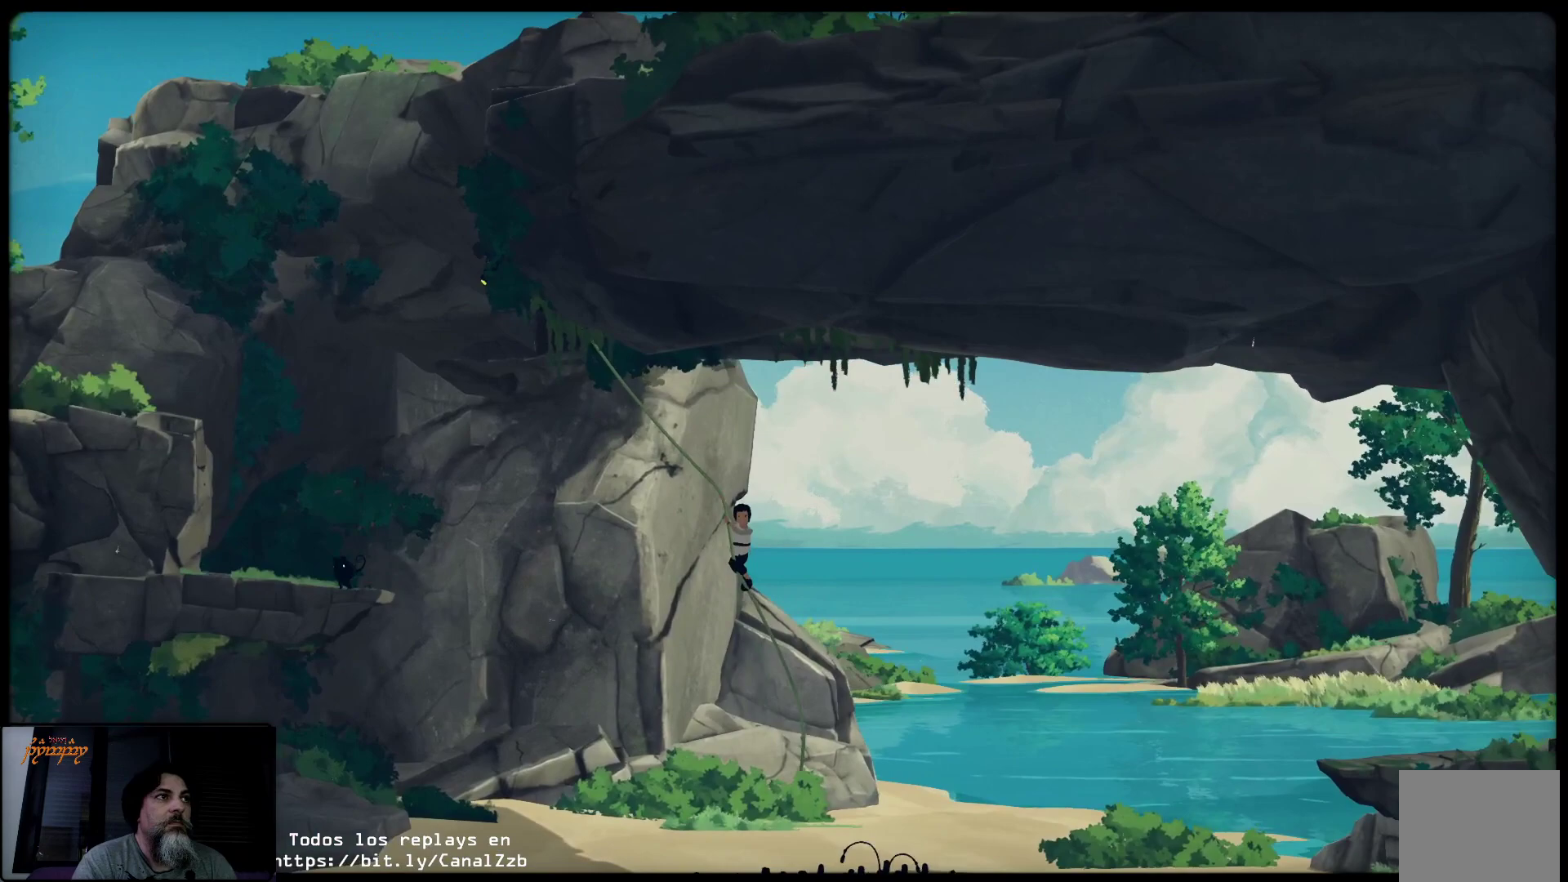
{"buttons": [], "left_stick": "right", "right_stick": "center", "events": []}
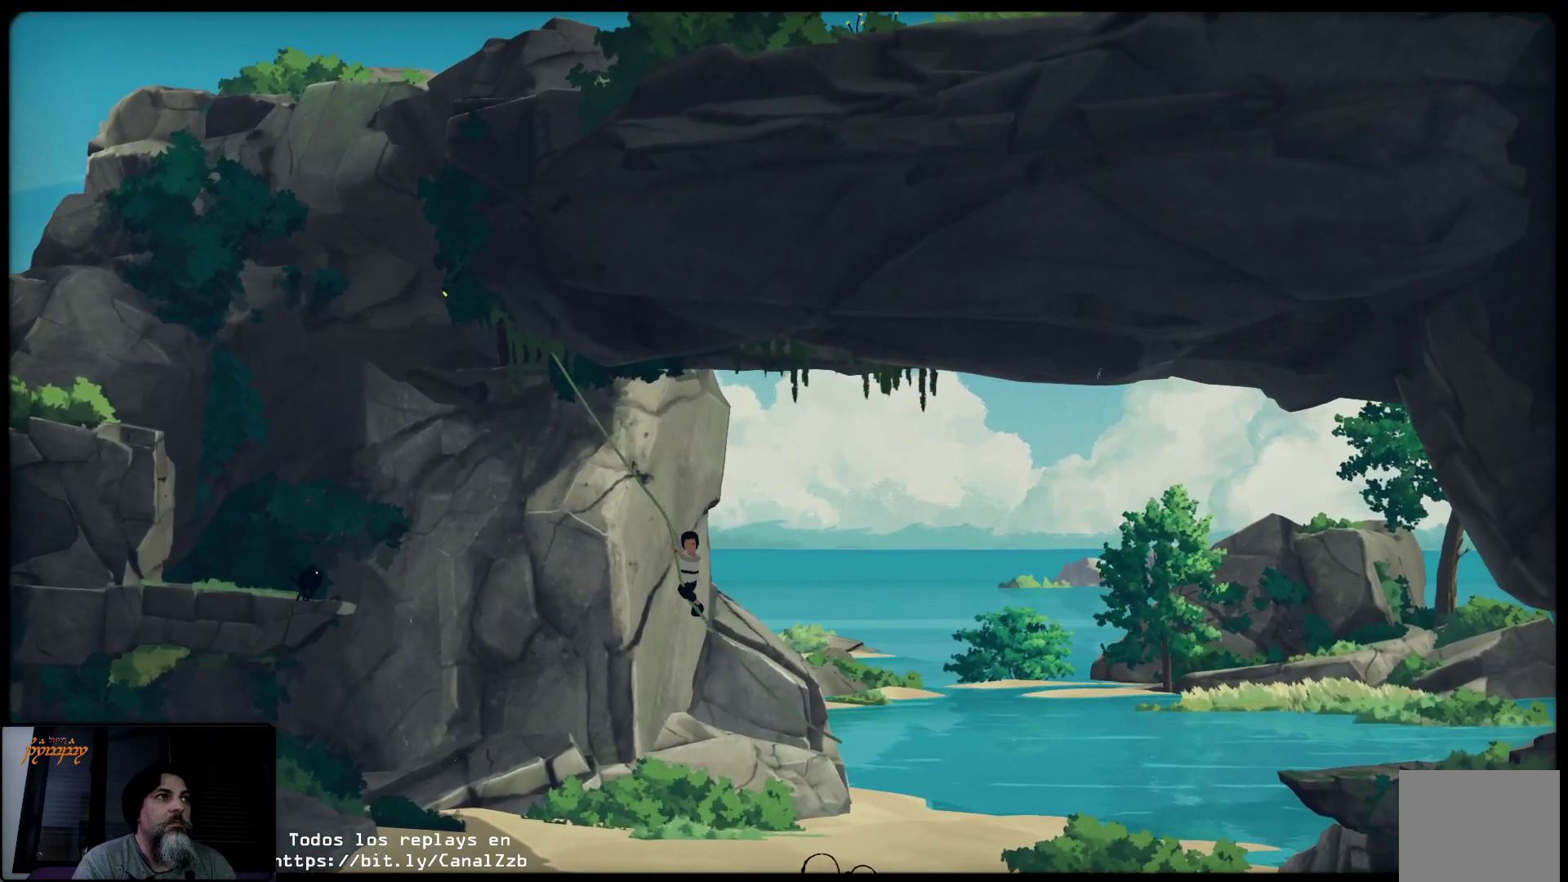
{"buttons": [], "left_stick": "left", "right_stick": "center", "events": [[183, "left_stick", "left"]]}
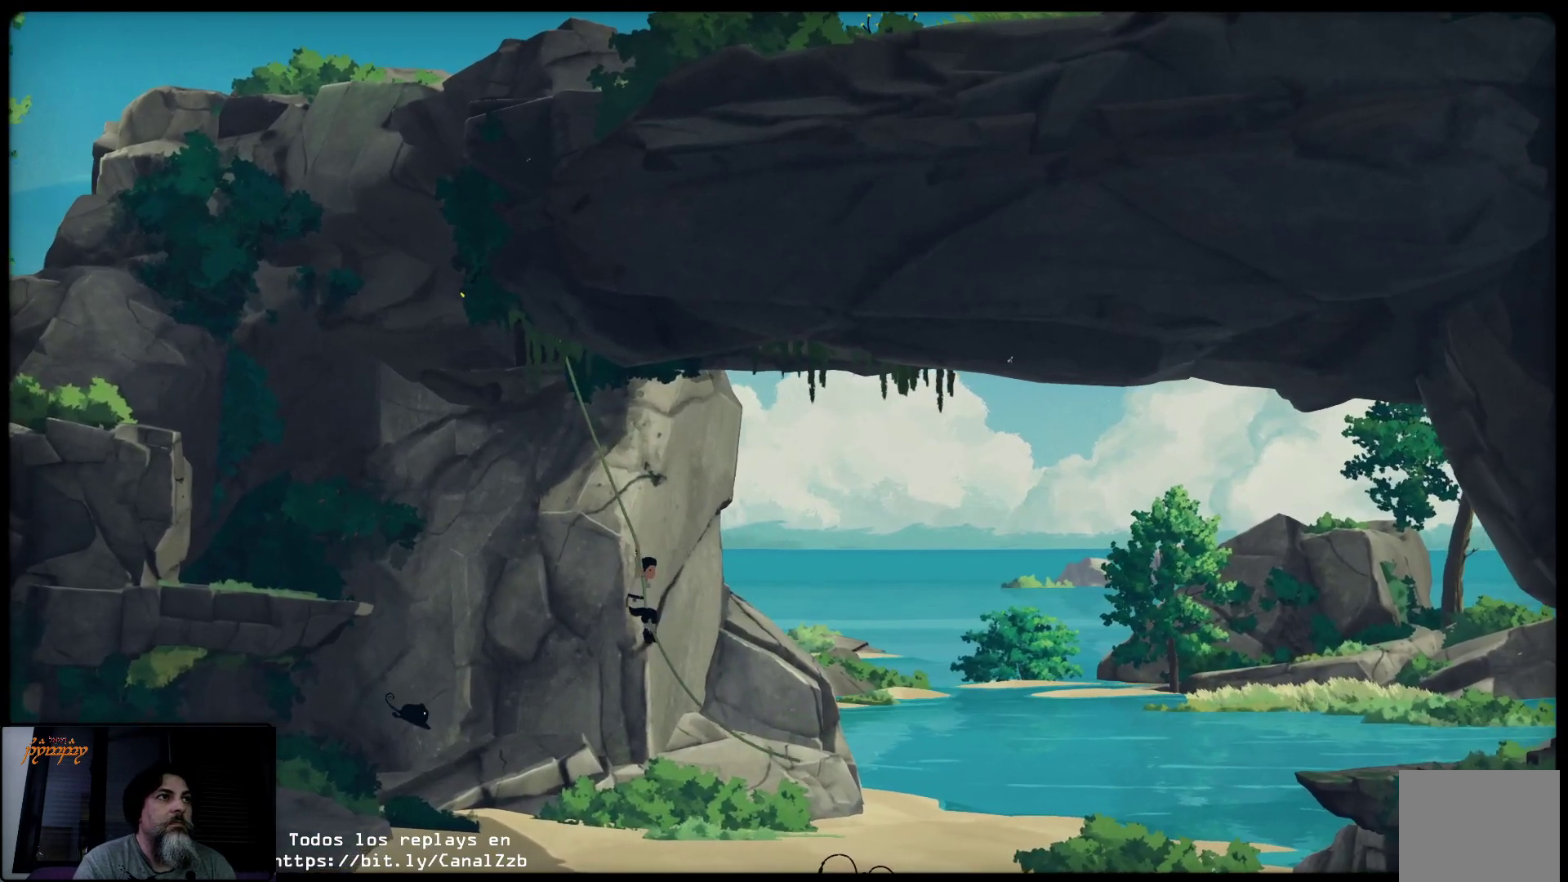
{"buttons": [], "left_stick": "left", "right_stick": "center", "events": []}
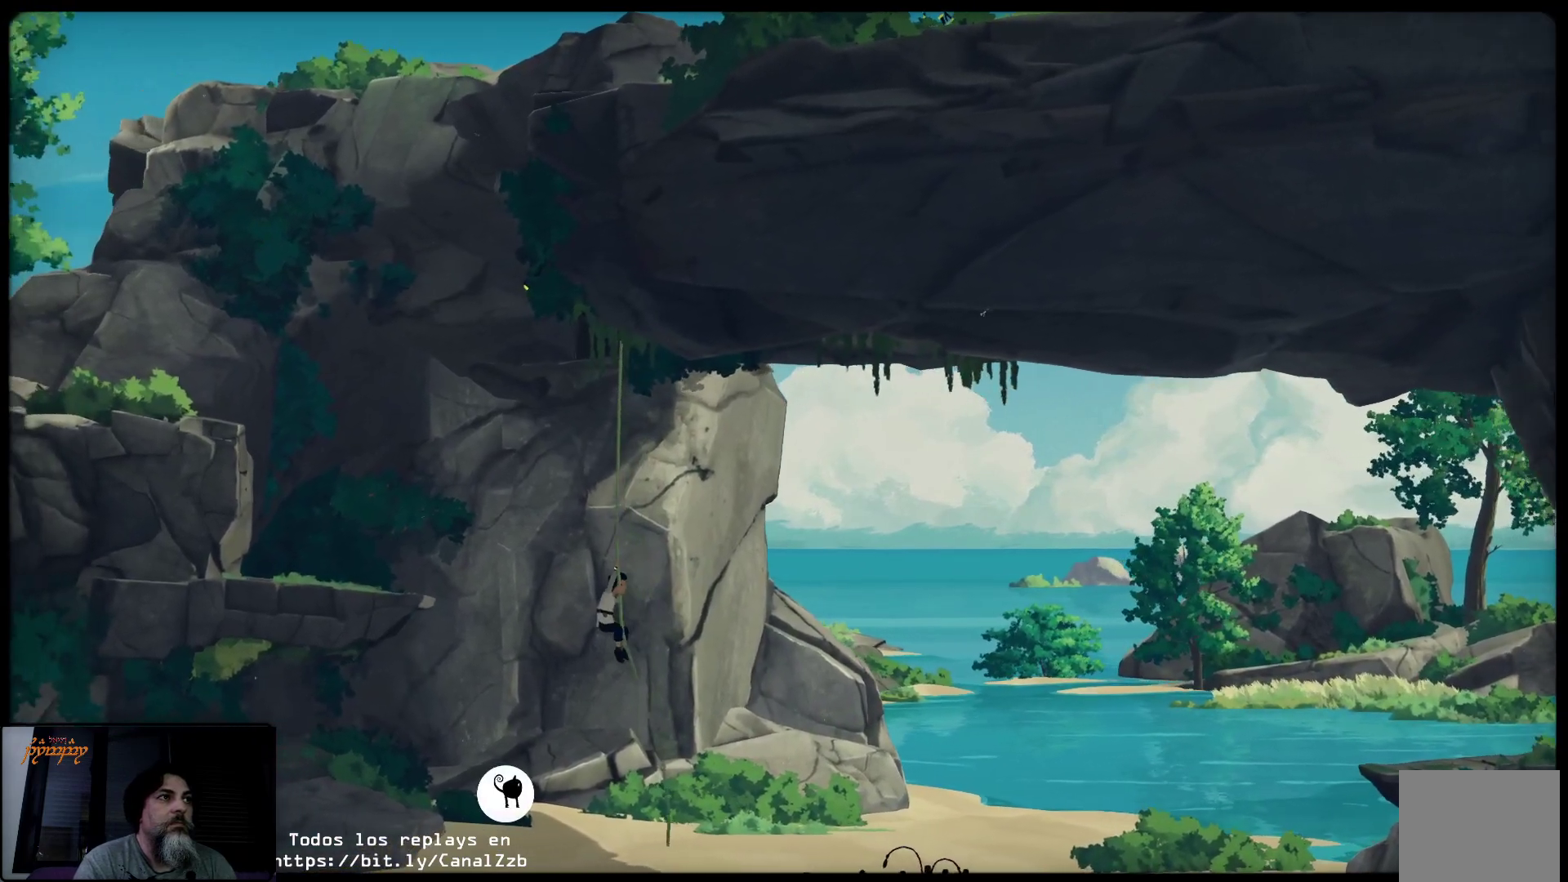
{"buttons": [], "left_stick": "left", "right_stick": "center", "events": []}
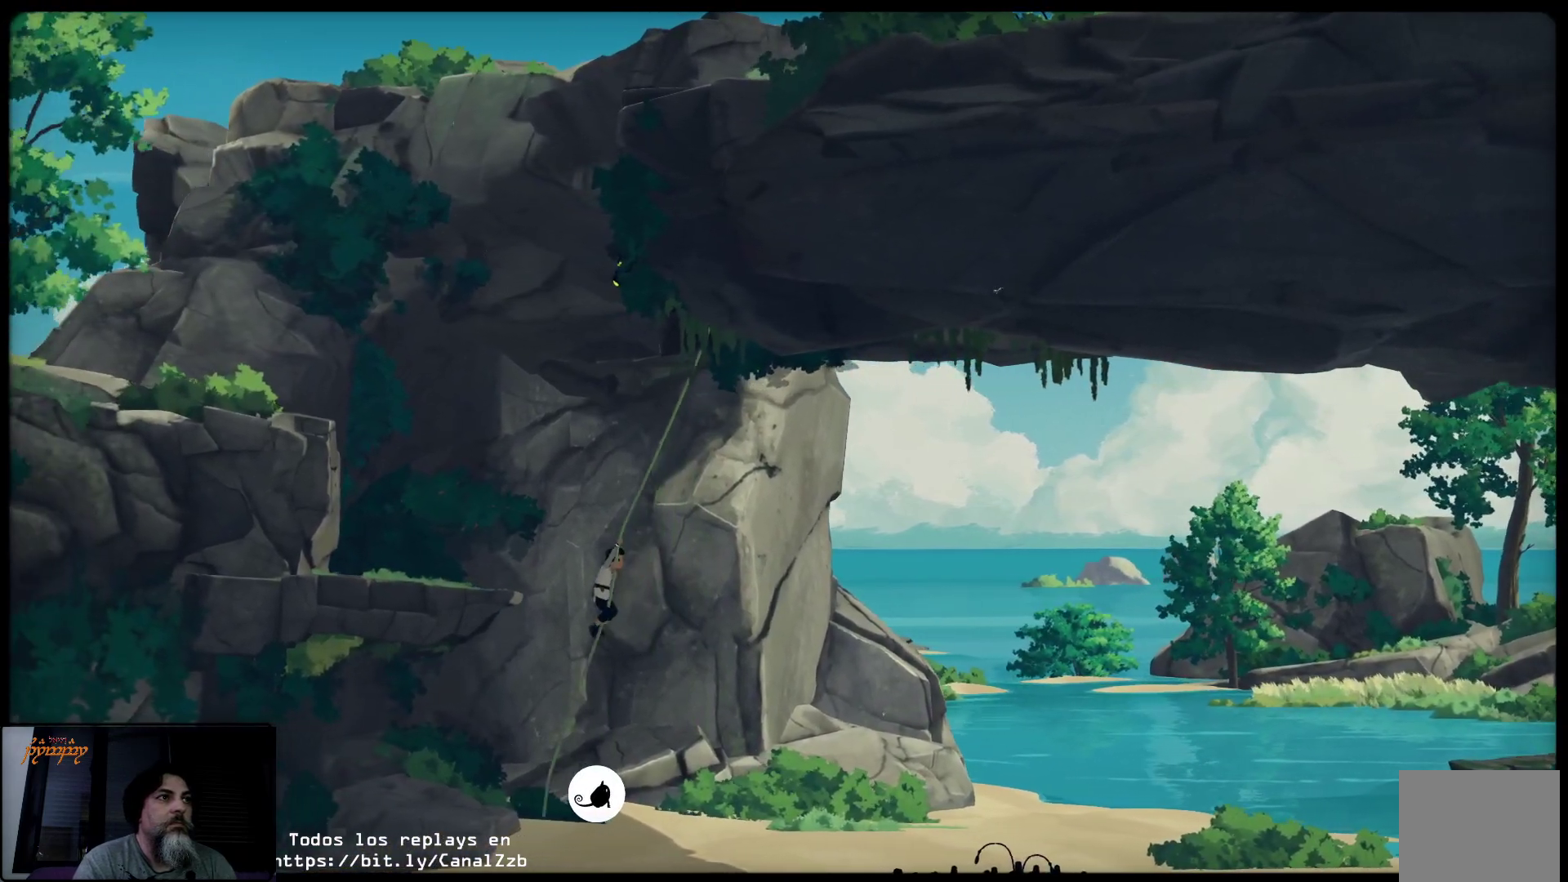
{"buttons": [], "left_stick": "left", "right_stick": "center", "events": [[217, "R1", "down"], [300, "R1", "up"]]}
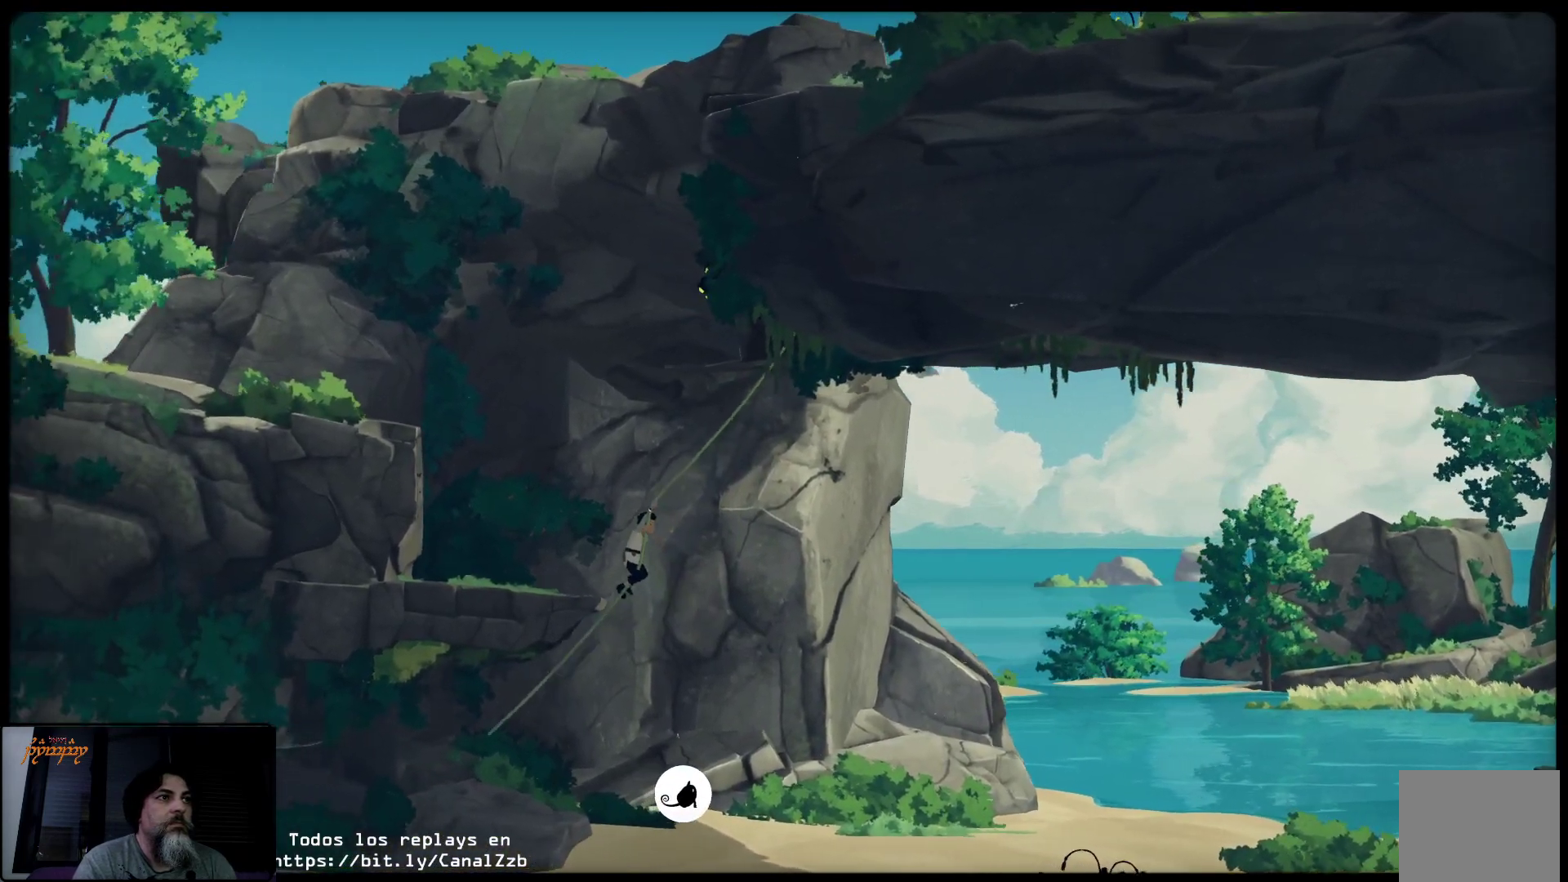
{"buttons": [], "left_stick": "right", "right_stick": "center", "events": [[333, "left_stick", "center"], [433, "left_stick", "right"]]}
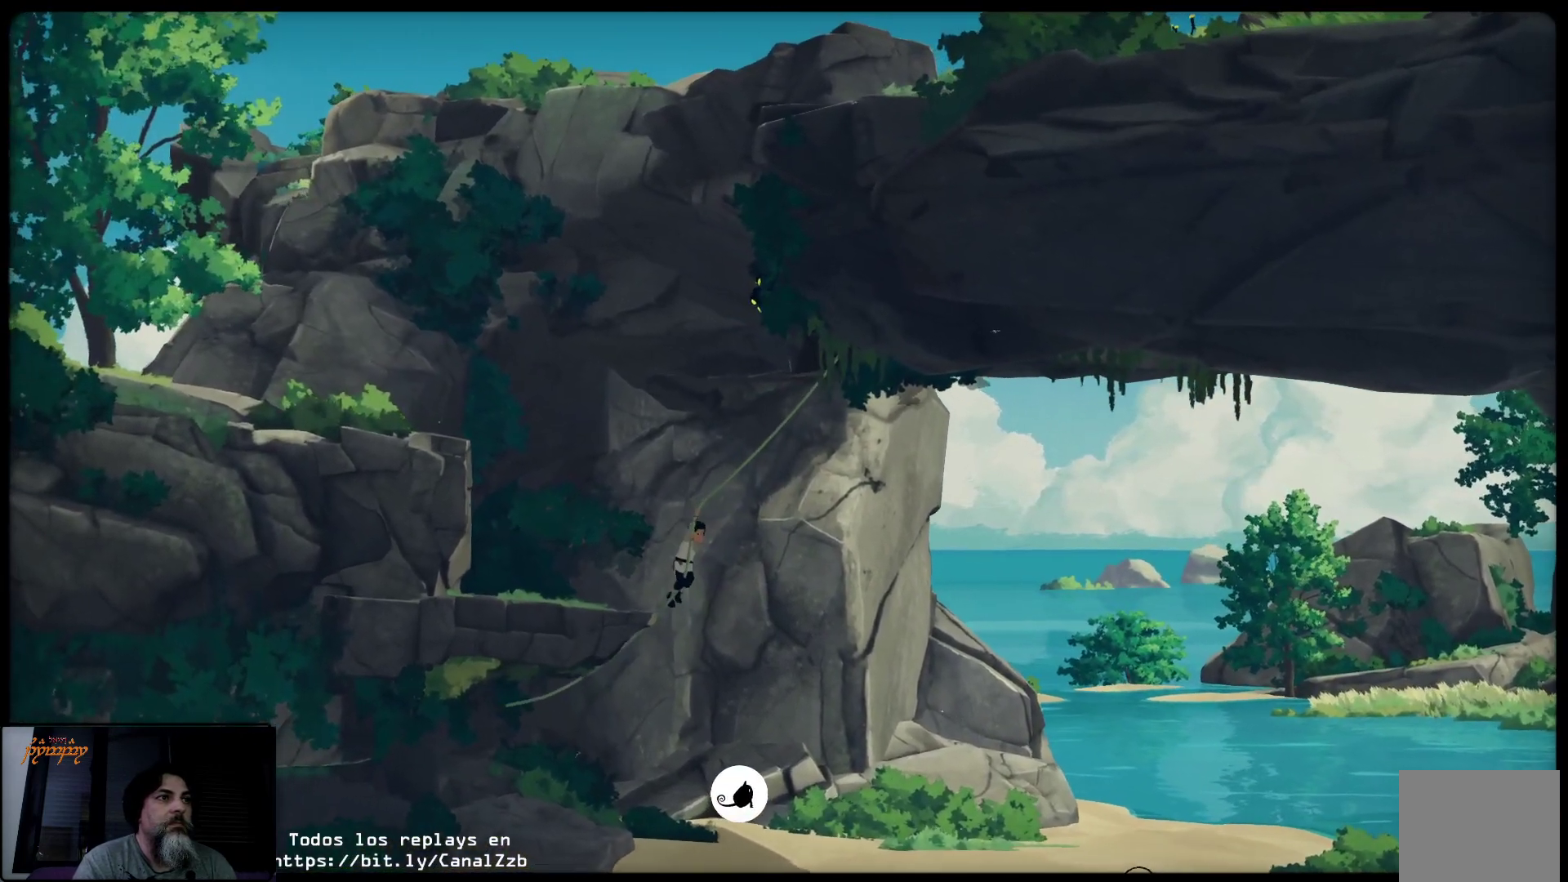
{"buttons": [], "left_stick": "right", "right_stick": "center", "events": []}
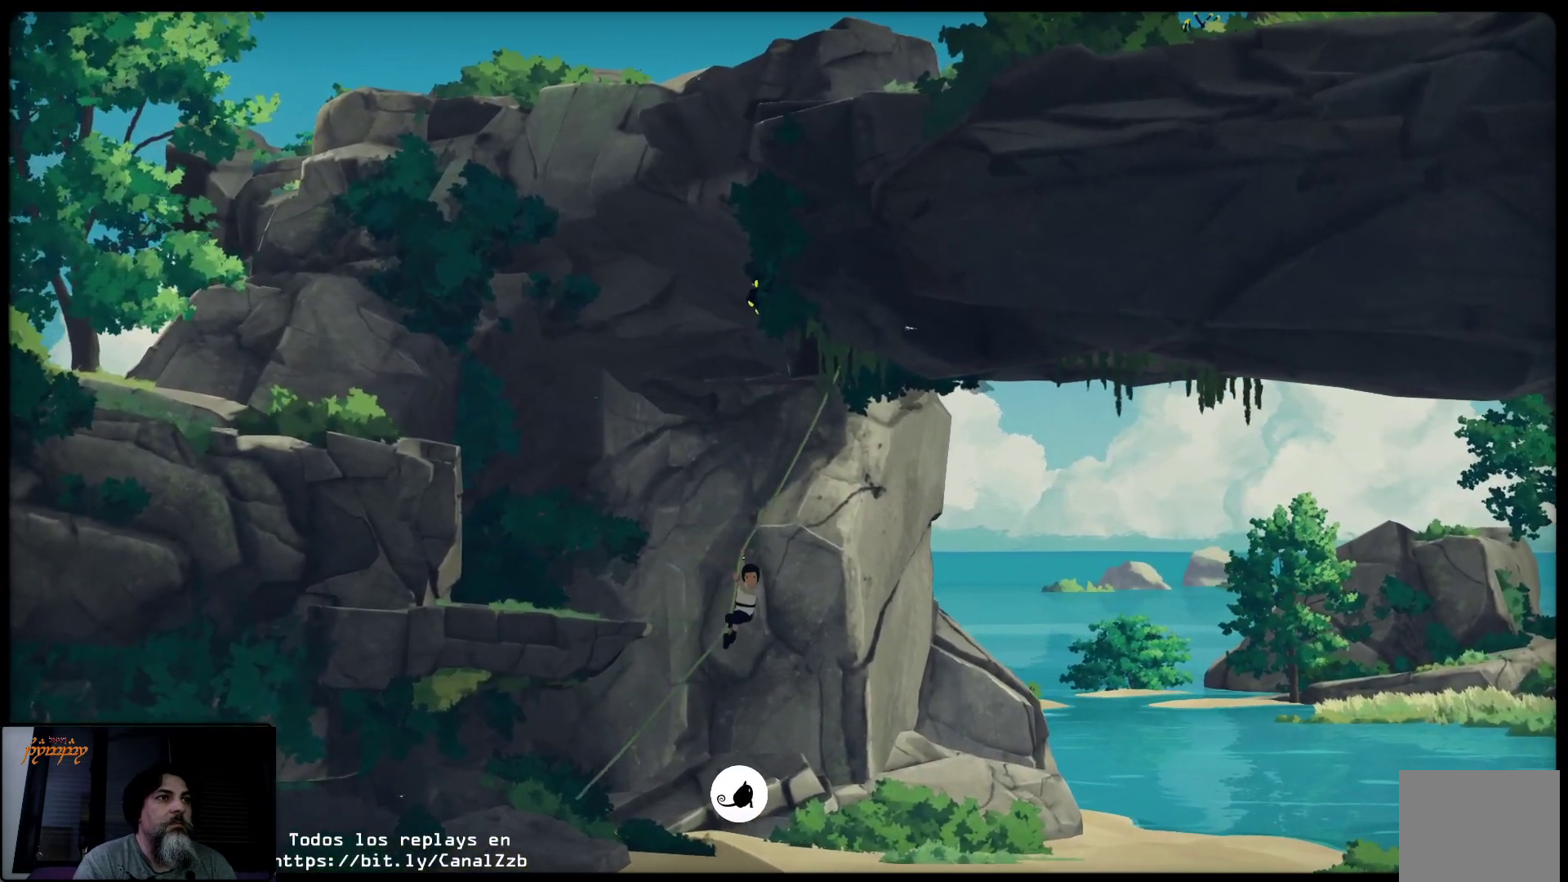
{"buttons": [], "left_stick": "right", "right_stick": "center", "events": []}
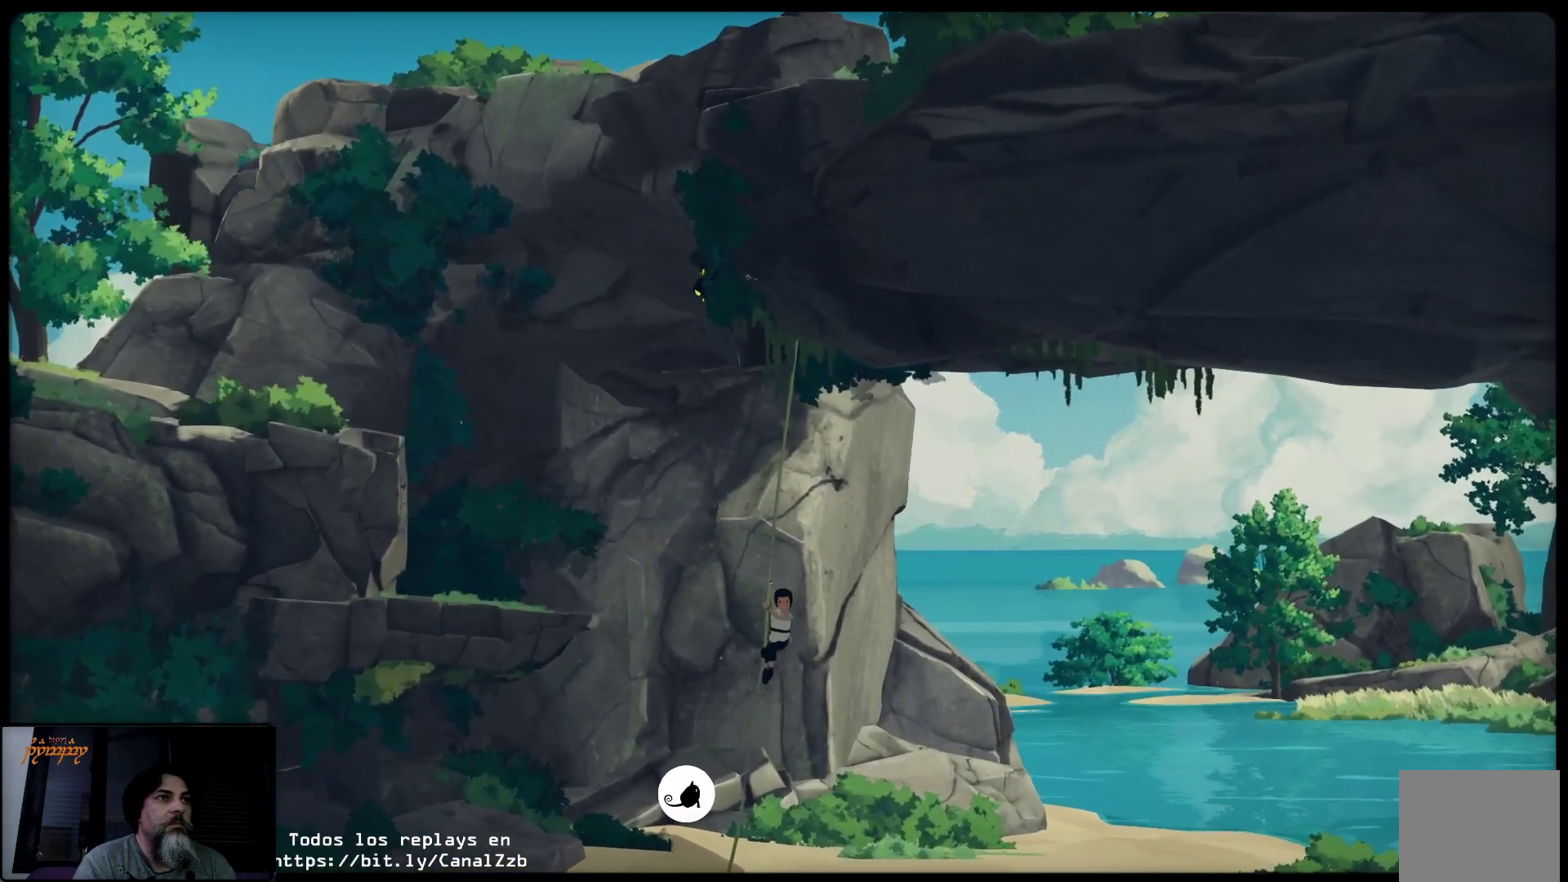
{"buttons": [], "left_stick": "right", "right_stick": "center", "events": []}
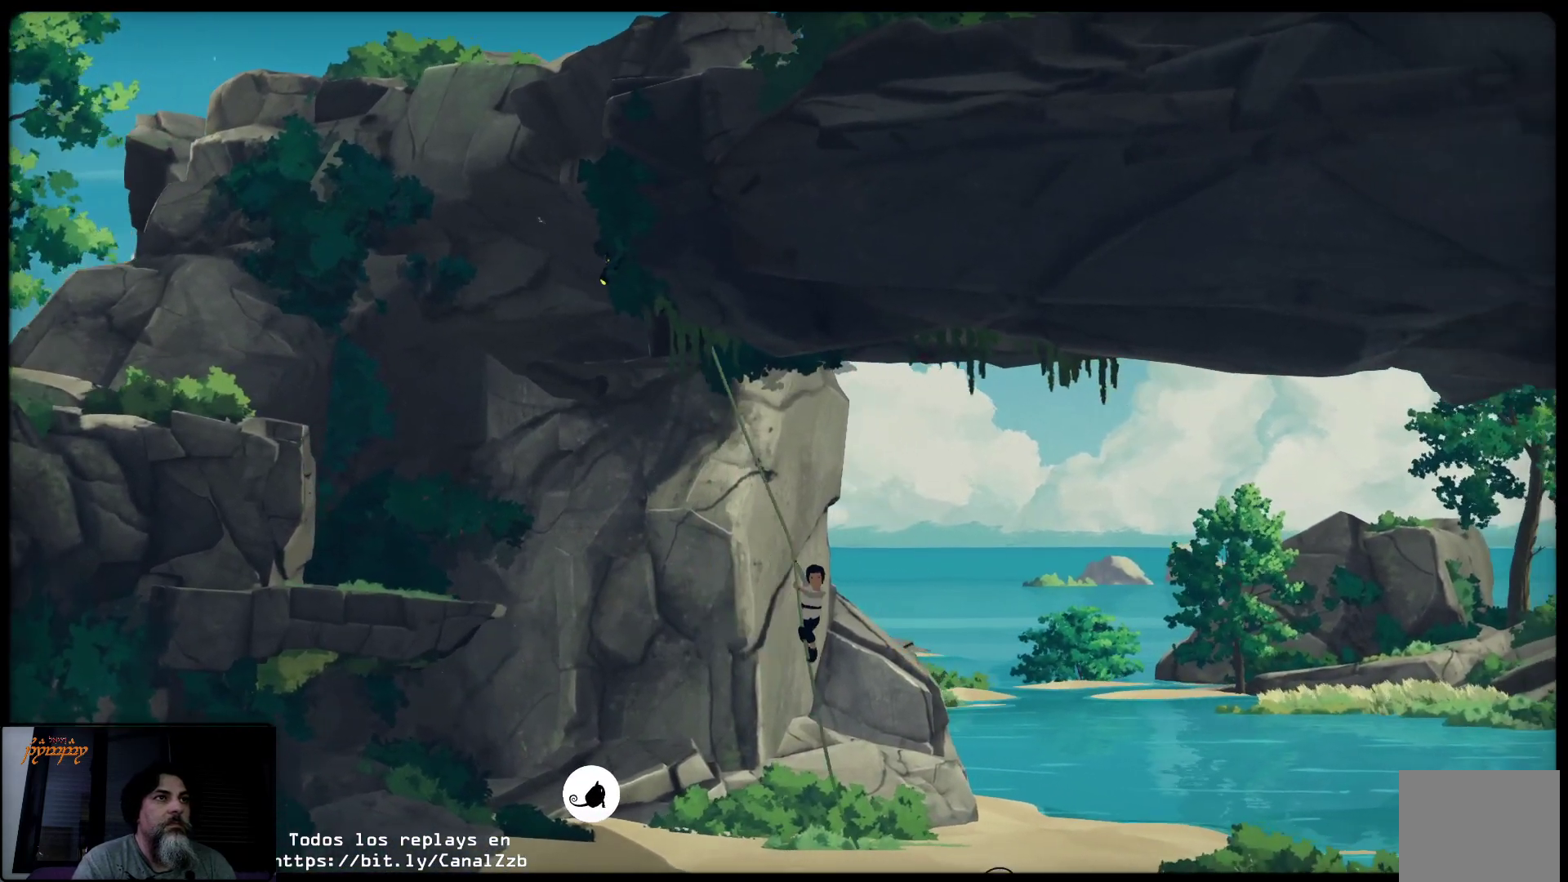
{"buttons": ["A"], "left_stick": "right", "right_stick": "center", "events": [[350, "A", "down"]]}
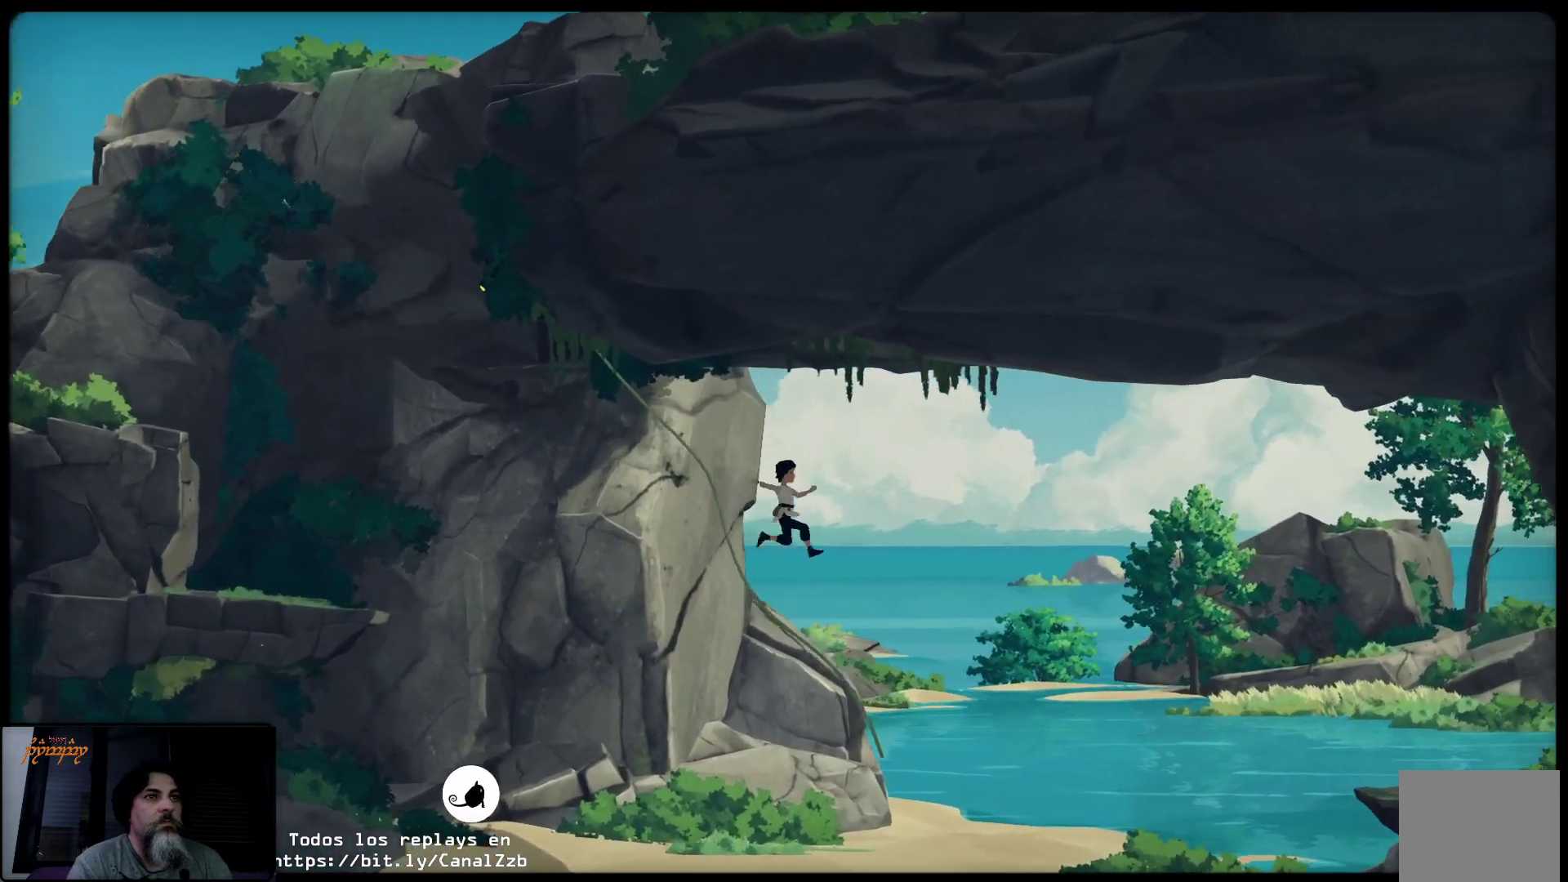
{"buttons": [], "left_stick": "right", "right_stick": "center", "events": [[333, "A", "up"]]}
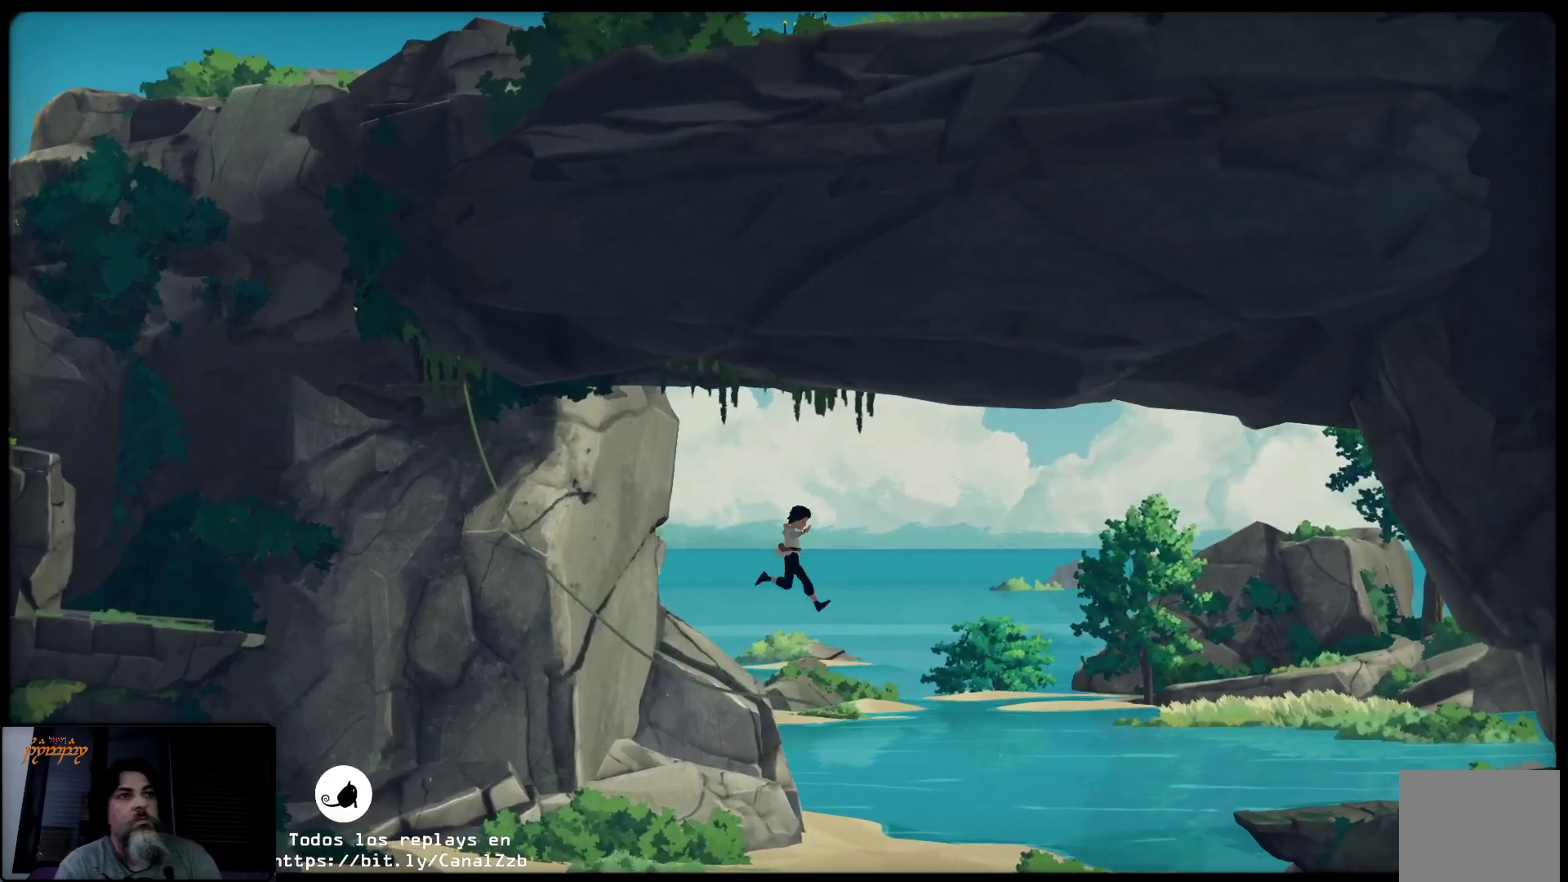
{"buttons": [], "left_stick": "right", "right_stick": "center", "events": []}
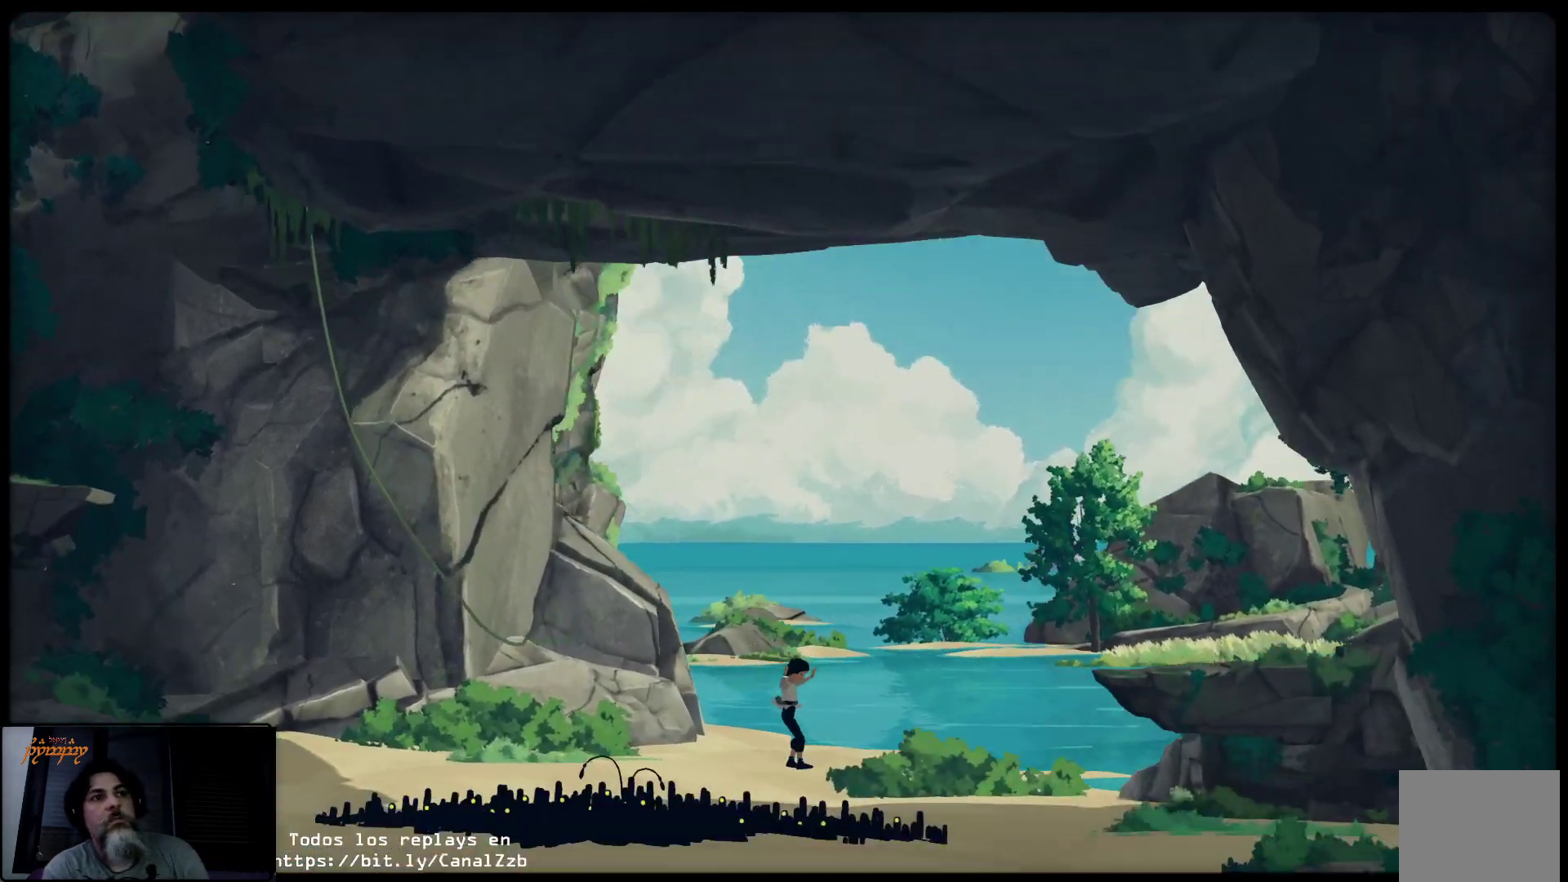
{"buttons": [], "left_stick": "right", "right_stick": "center", "events": []}
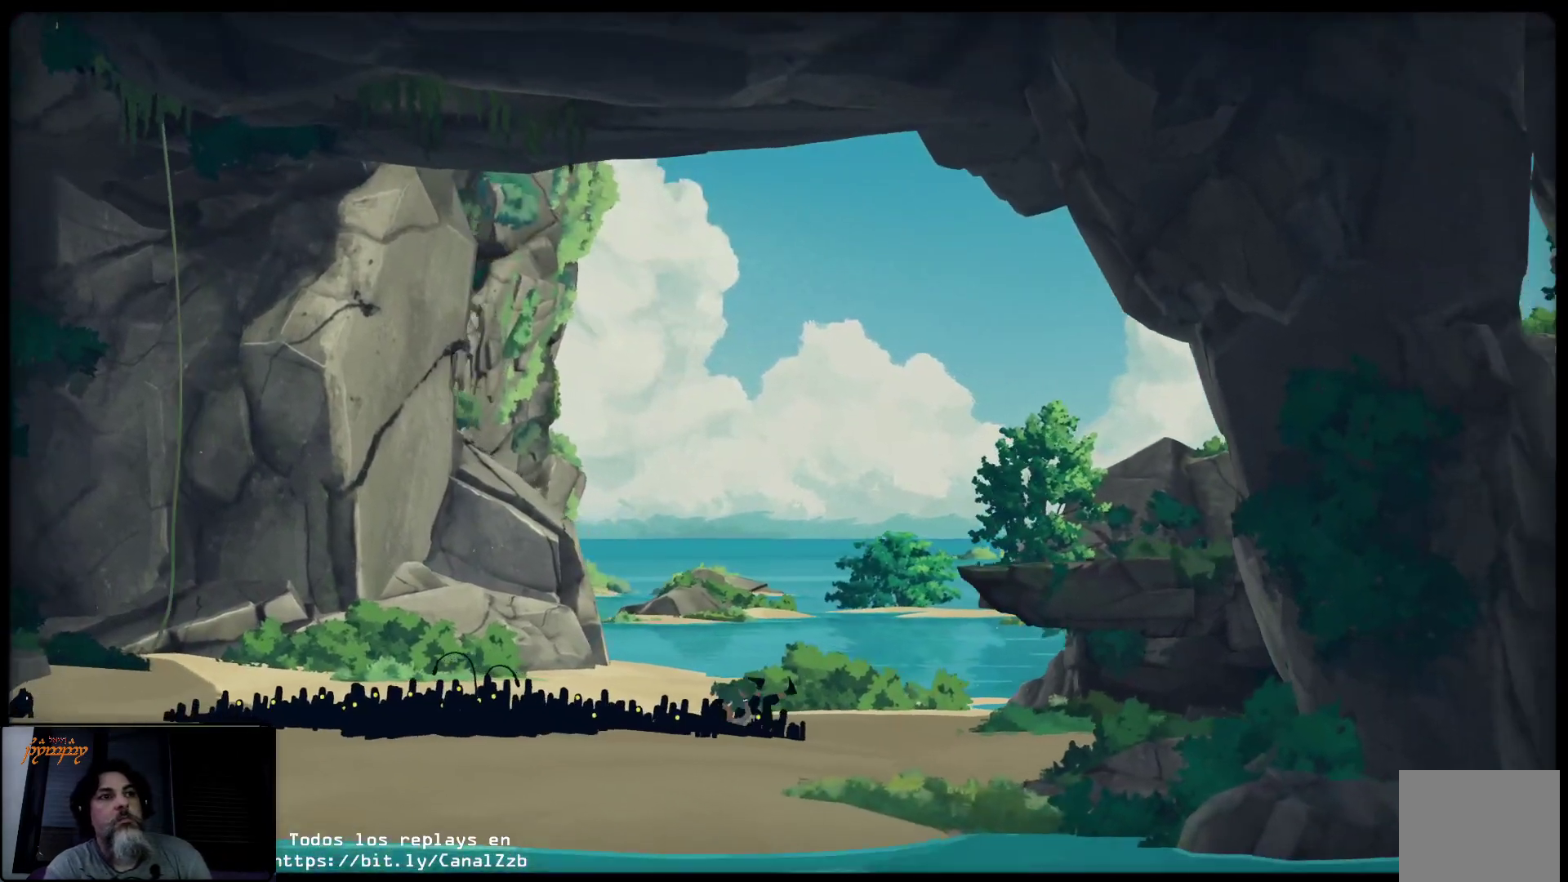
{"buttons": [], "left_stick": "right", "right_stick": "center", "events": []}
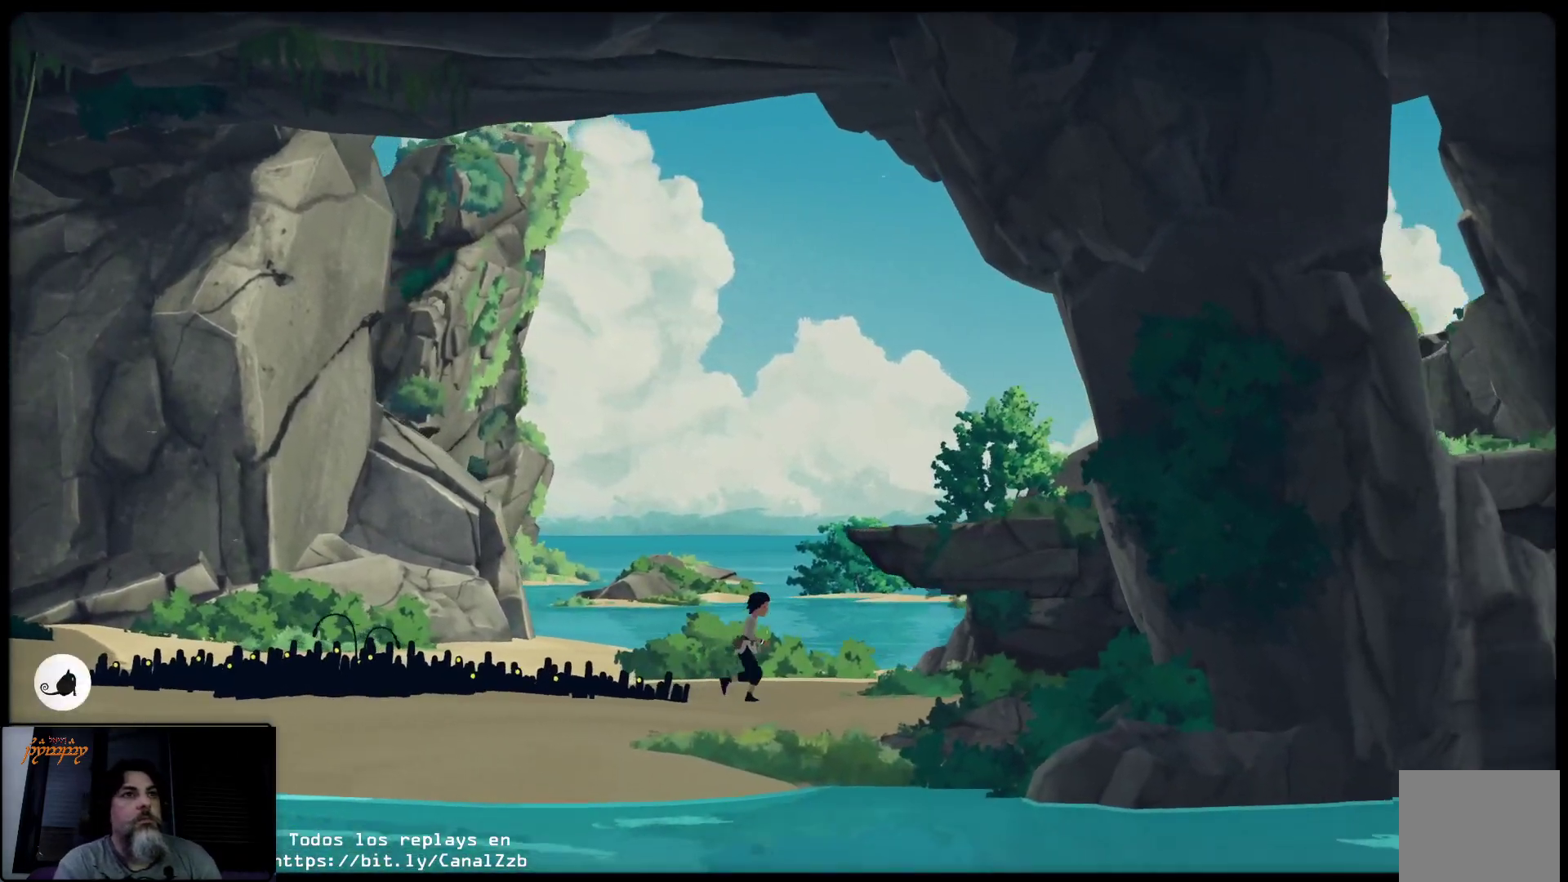
{"buttons": [], "left_stick": "right", "right_stick": "center", "events": []}
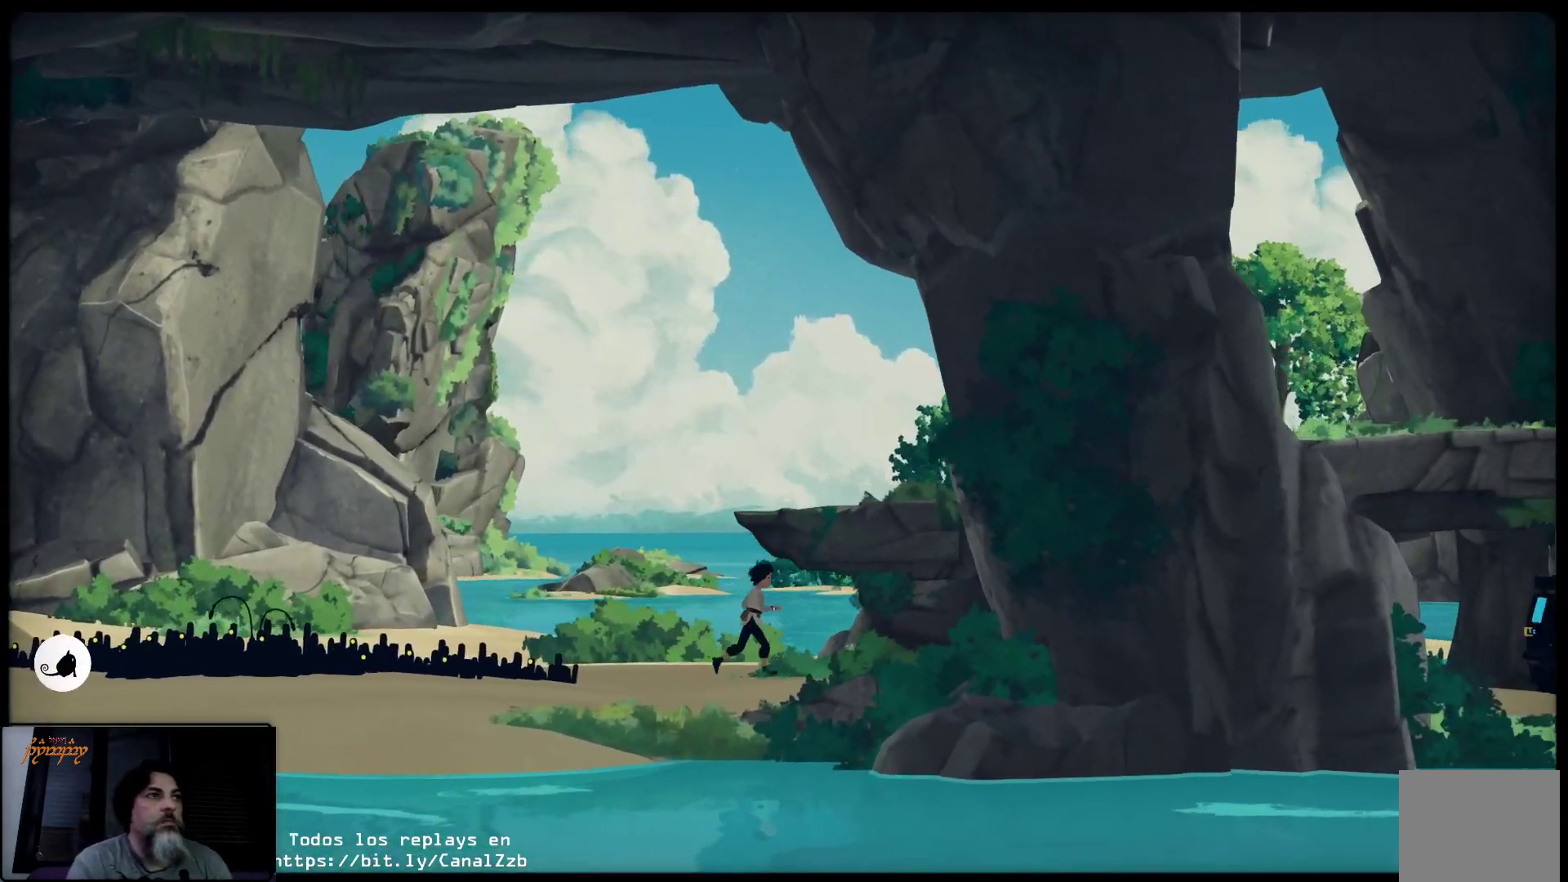
{"buttons": ["L2"], "left_stick": "right", "right_stick": "center", "events": [[217, "L2", "down"]]}
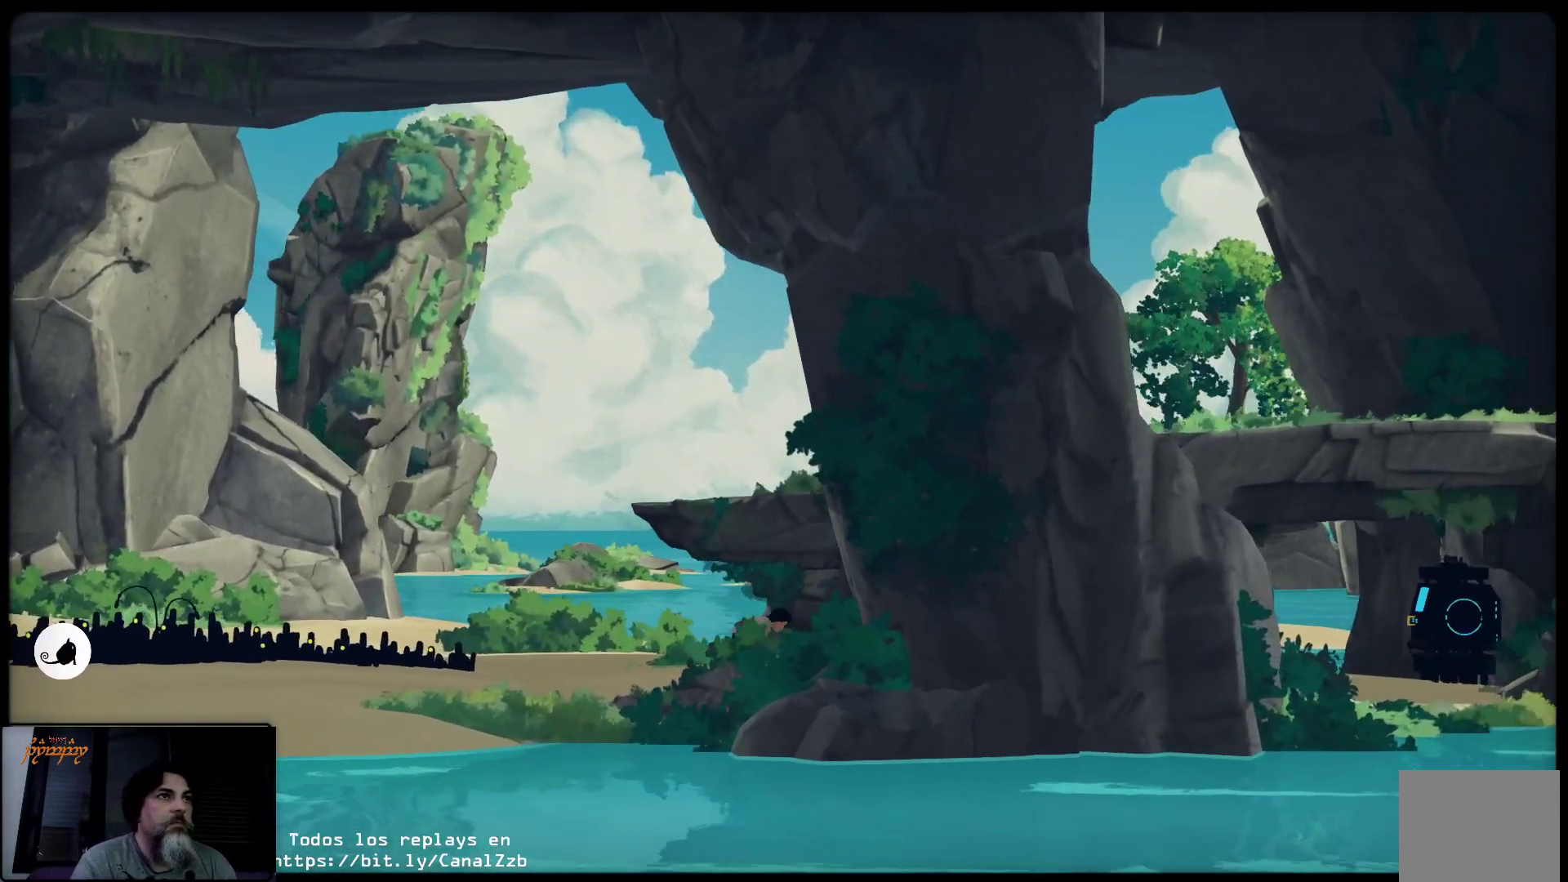
{"buttons": [], "left_stick": "up-right", "right_stick": "center", "events": [[183, "left_stick", "up-right"], [467, "L2", "up"]]}